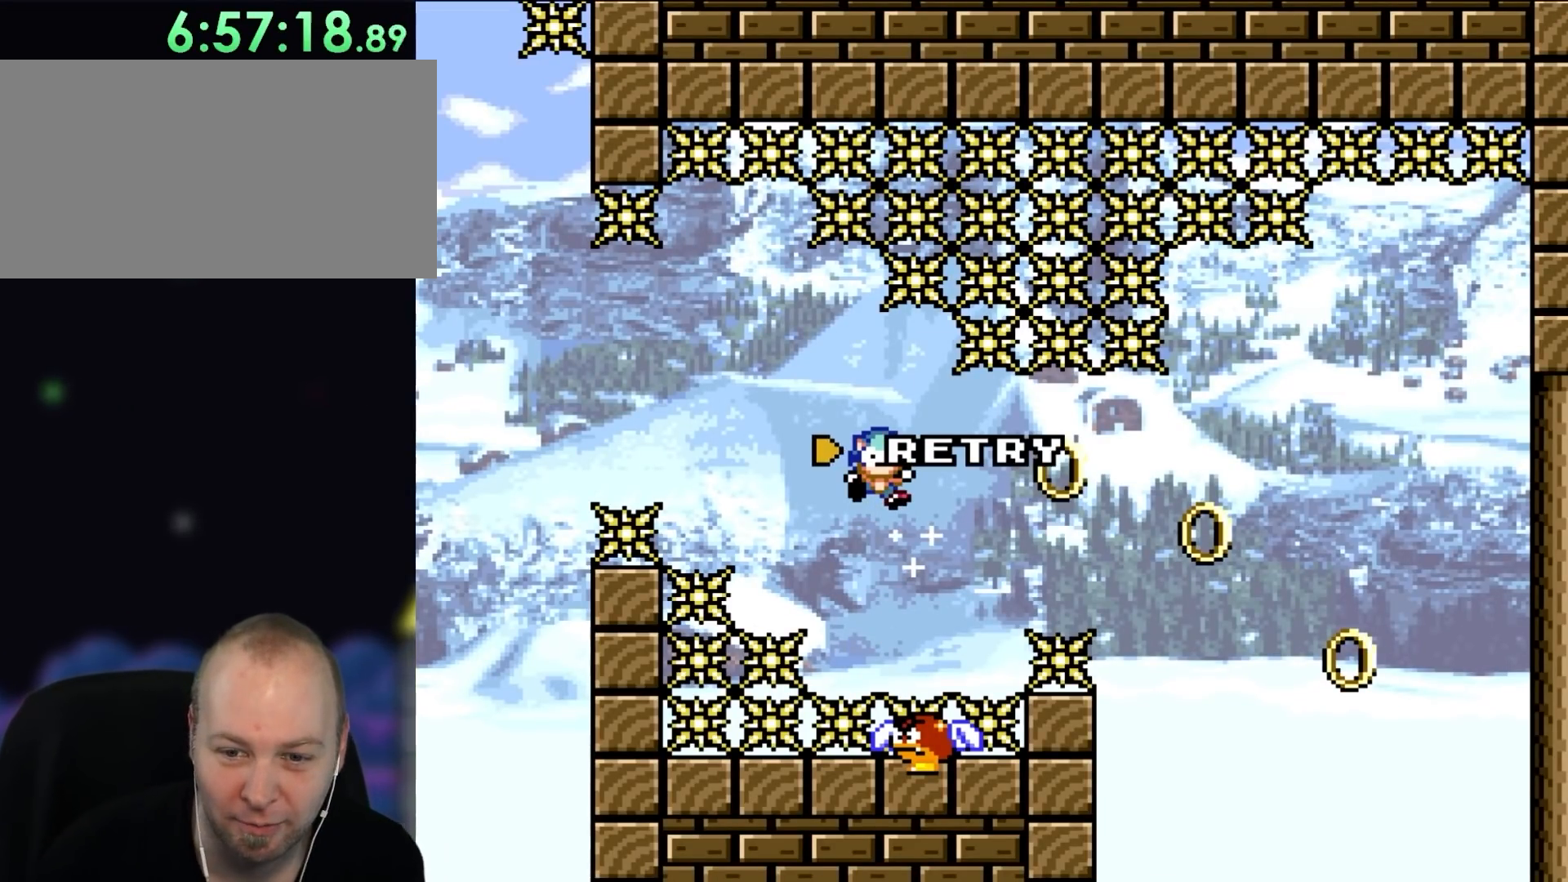
Gameplay with a controller (Nintendo layout); each line is a JSON object with the inputs held at the frame after it. "events" lists button and stick changes between this image and that frame as [ms after this image, input, new state], when the widget could be followed in between. Not read: L3 R3.
{"buttons": ["Y"], "events": [[150, "Y", "down"]]}
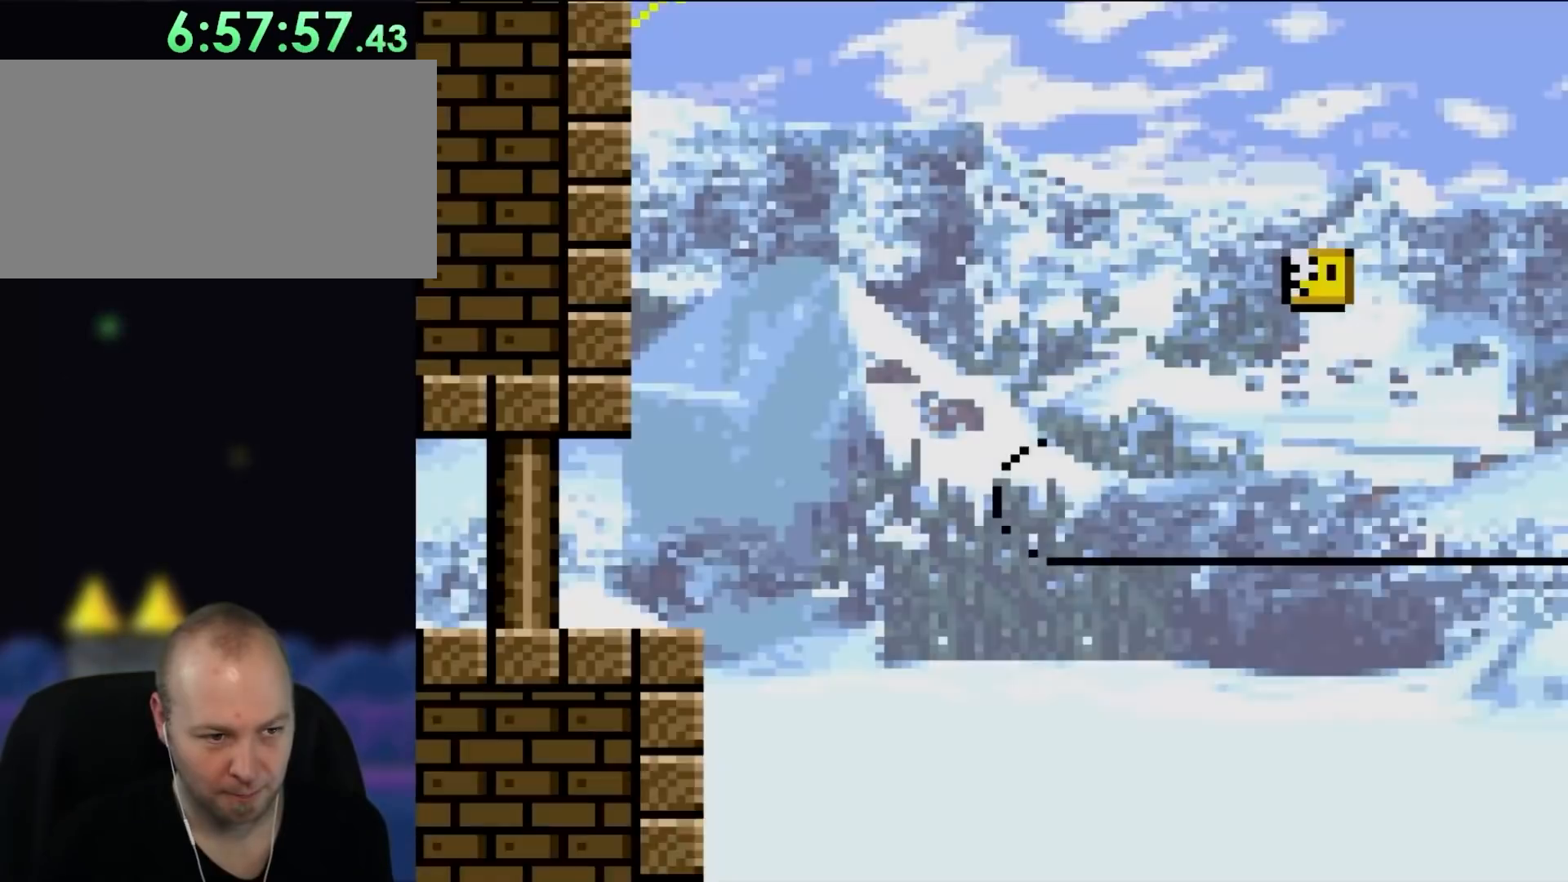
{"buttons": ["B", "Y", "DPAD_RIGHT"], "events": [[167, "DPAD_RIGHT", "down"], [500, "B", "down"]]}
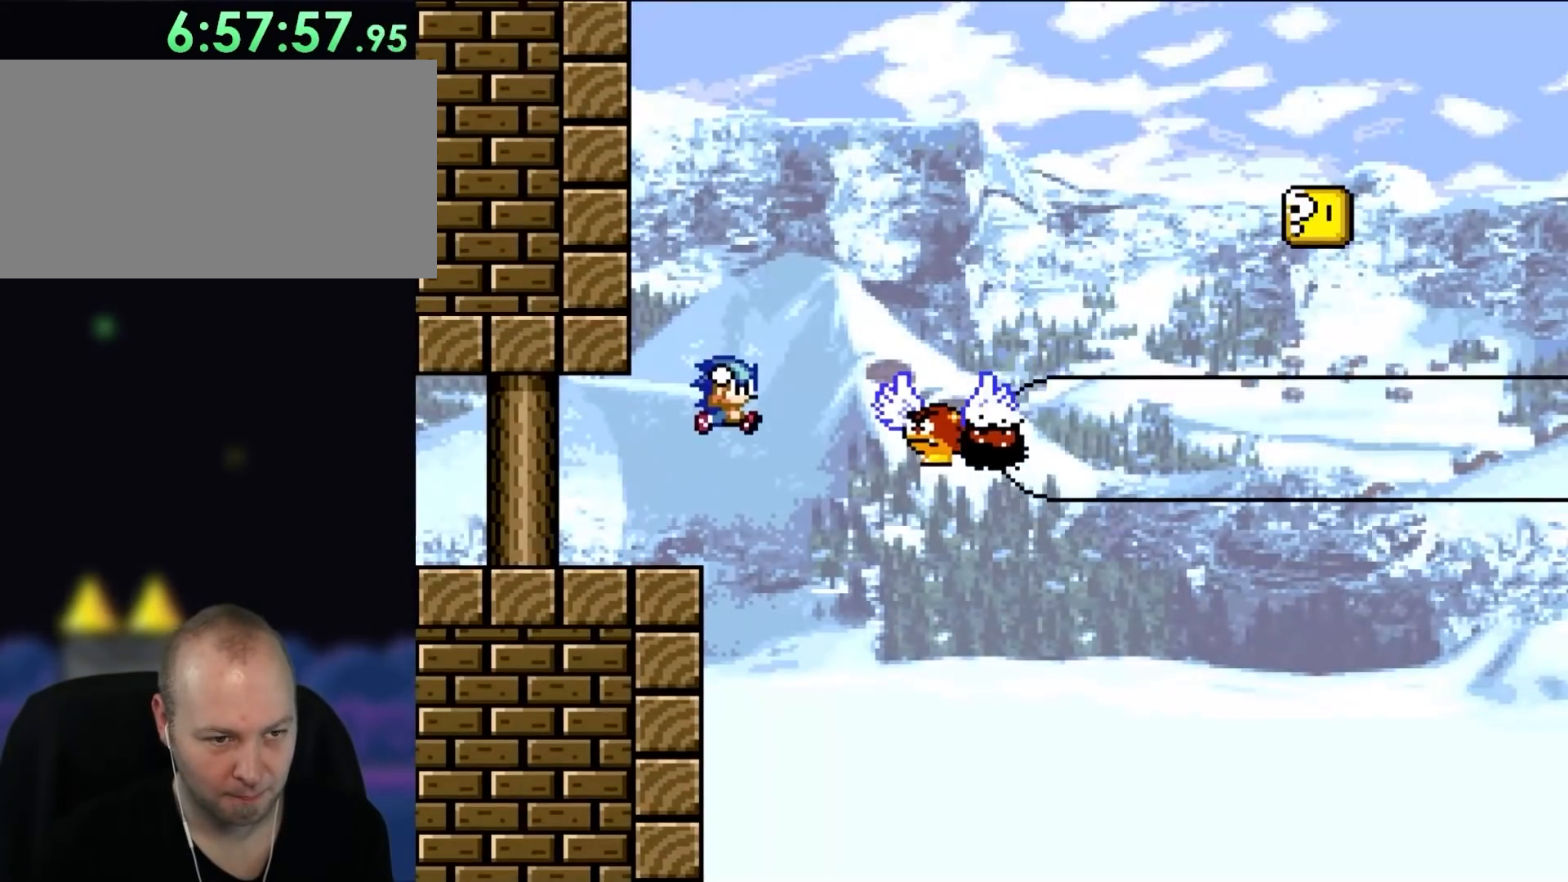
{"buttons": ["Y"], "events": [[100, "DPAD_RIGHT", "up"], [133, "DPAD_LEFT", "down"], [233, "DPAD_LEFT", "up"], [317, "DPAD_RIGHT", "down"], [400, "DPAD_RIGHT", "up"], [433, "B", "up"]]}
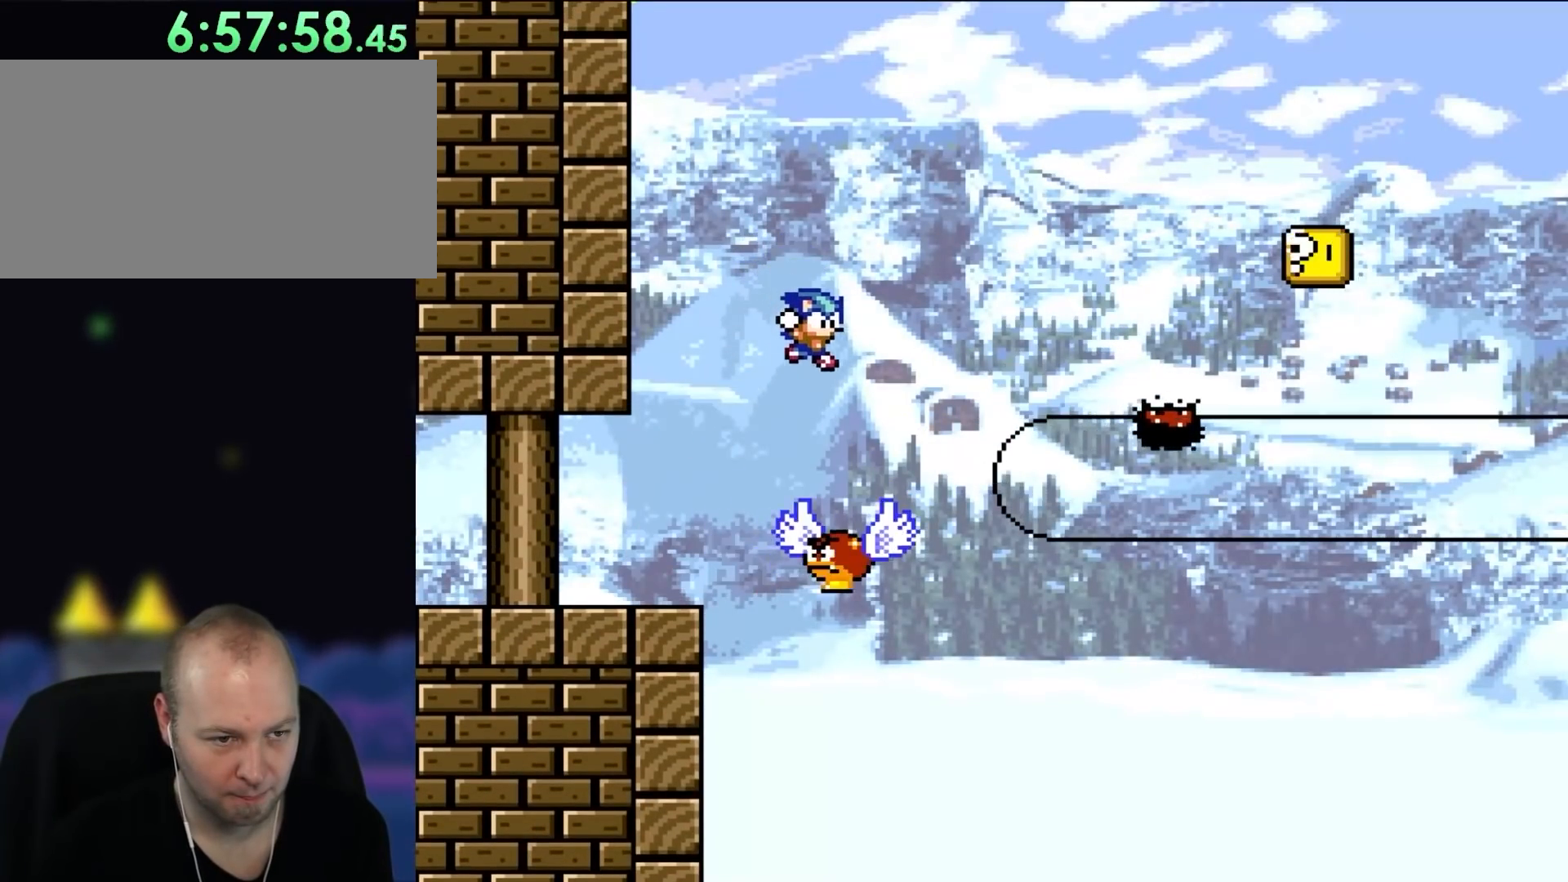
{"buttons": ["B", "Y", "DPAD_RIGHT"], "events": [[33, "B", "down"], [233, "DPAD_RIGHT", "down"]]}
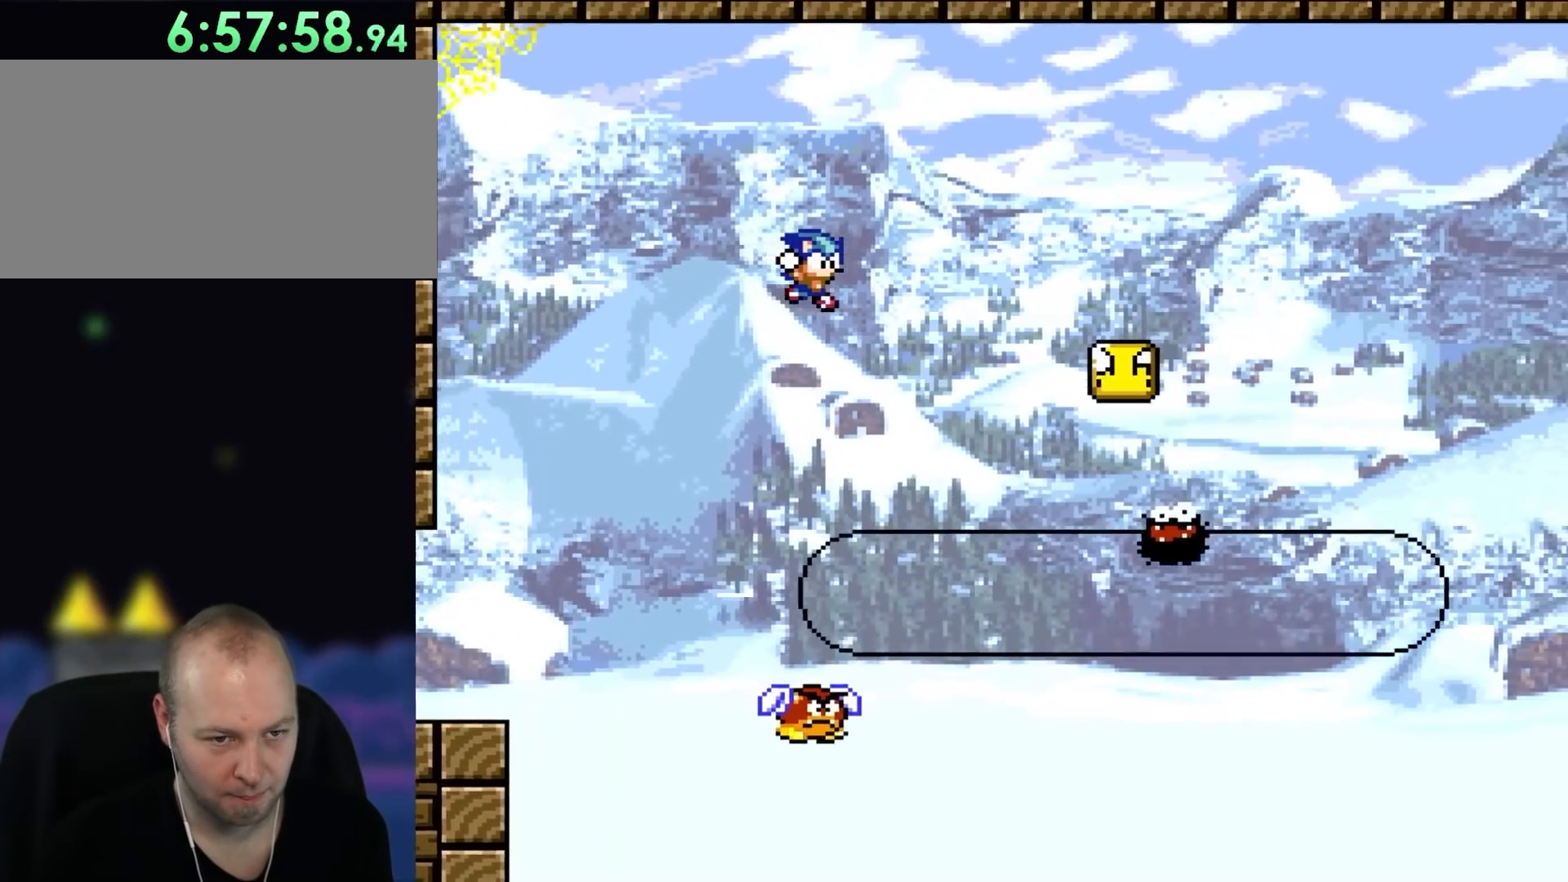
{"buttons": ["B", "Y", "DPAD_UP", "DPAD_RIGHT"]}
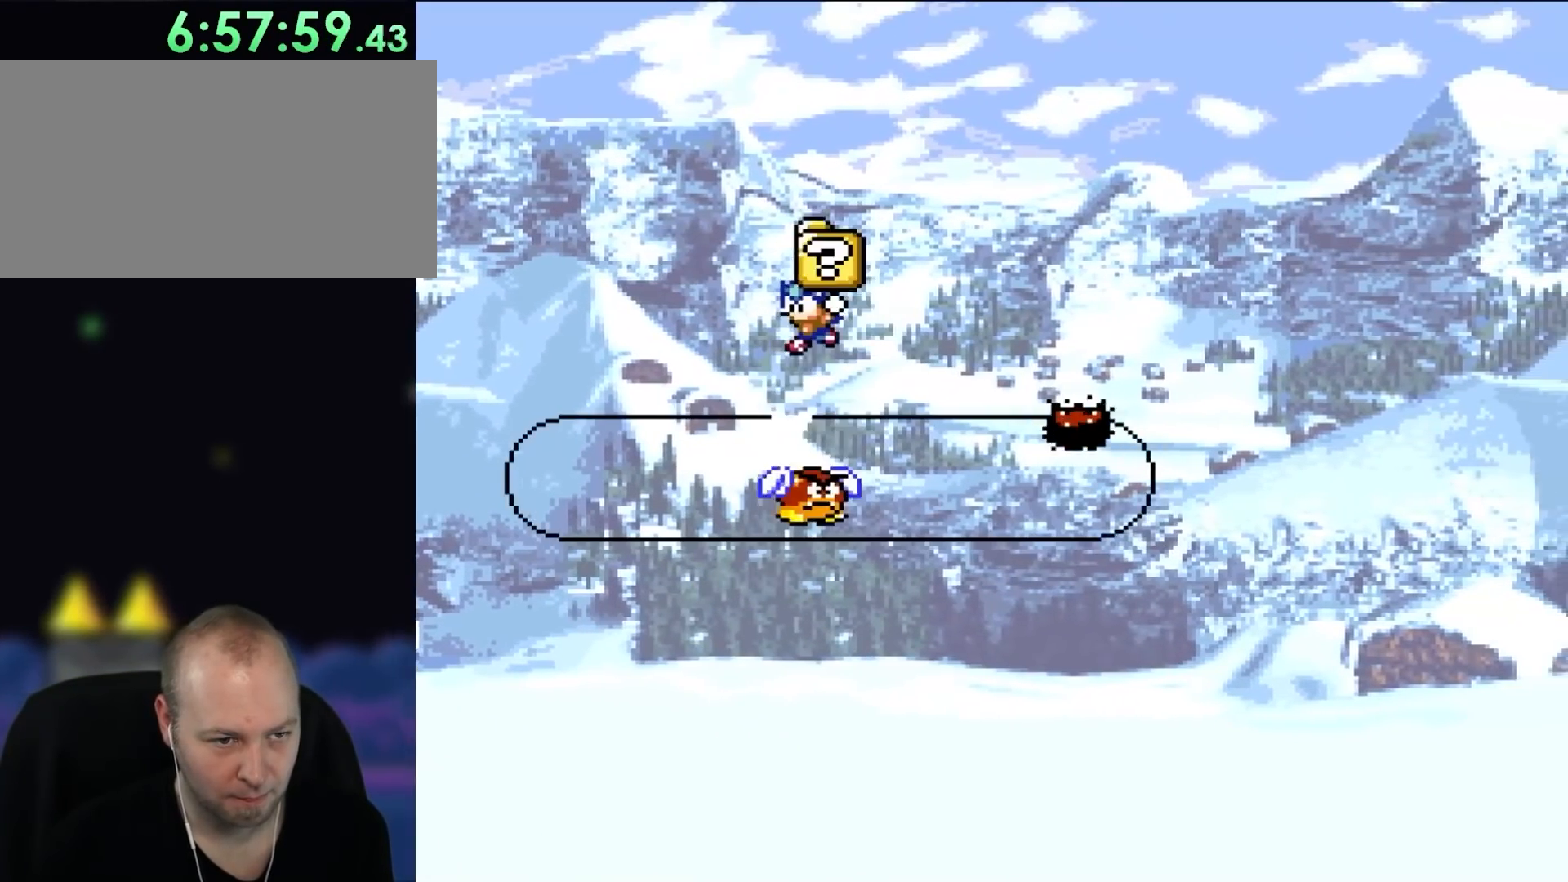
{"buttons": ["B", "Y"]}
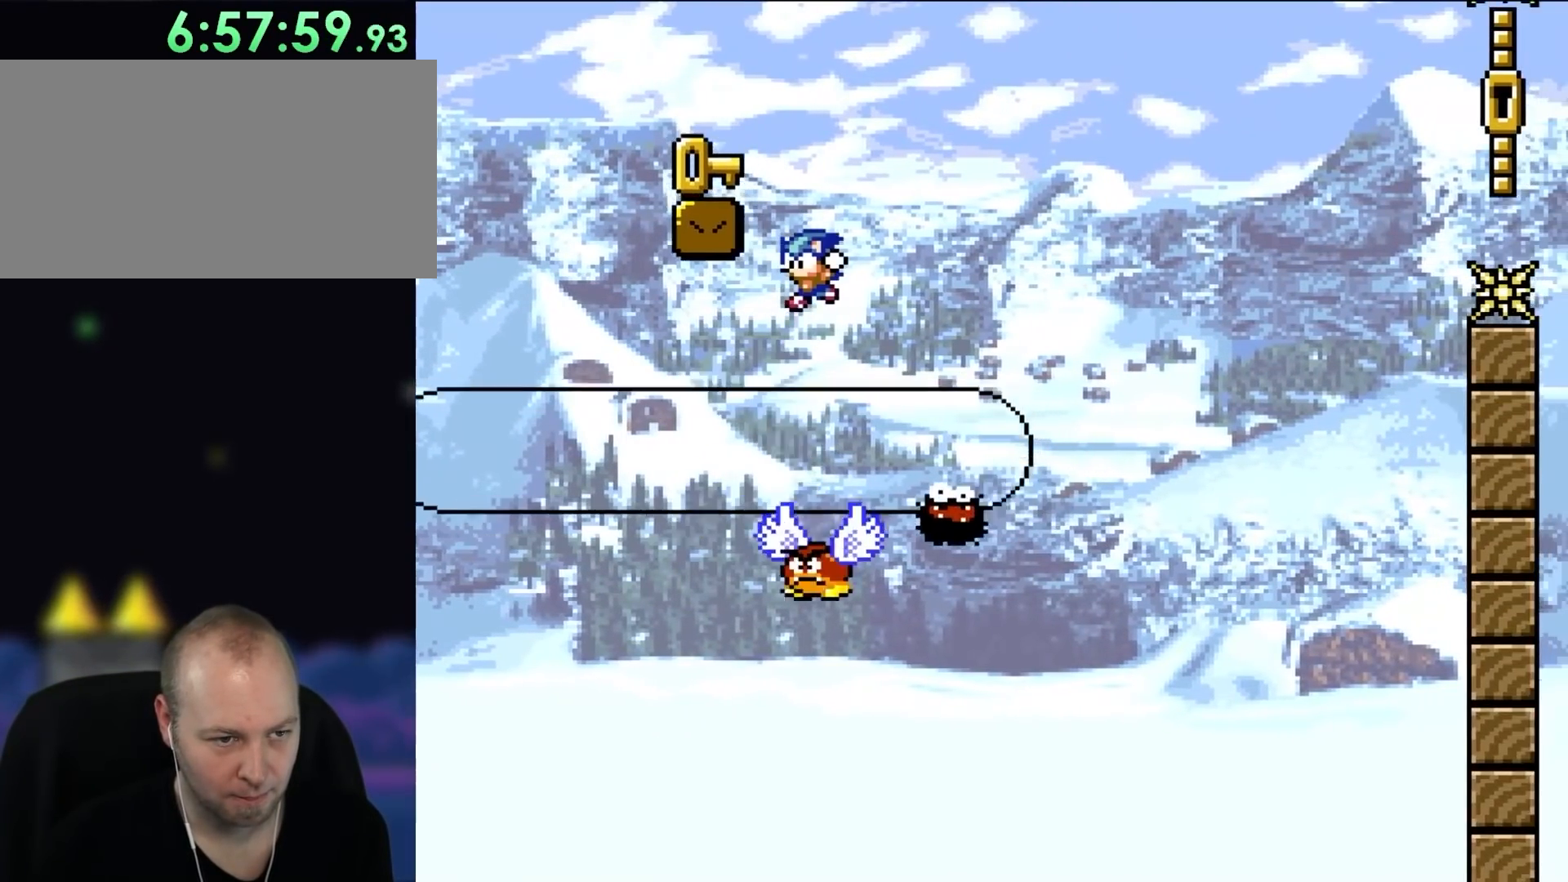
{"buttons": ["Y", "DPAD_RIGHT"], "events": [[33, "DPAD_LEFT", "down"], [350, "DPAD_LEFT", "up"], [433, "B", "up"], [433, "DPAD_RIGHT", "down"]]}
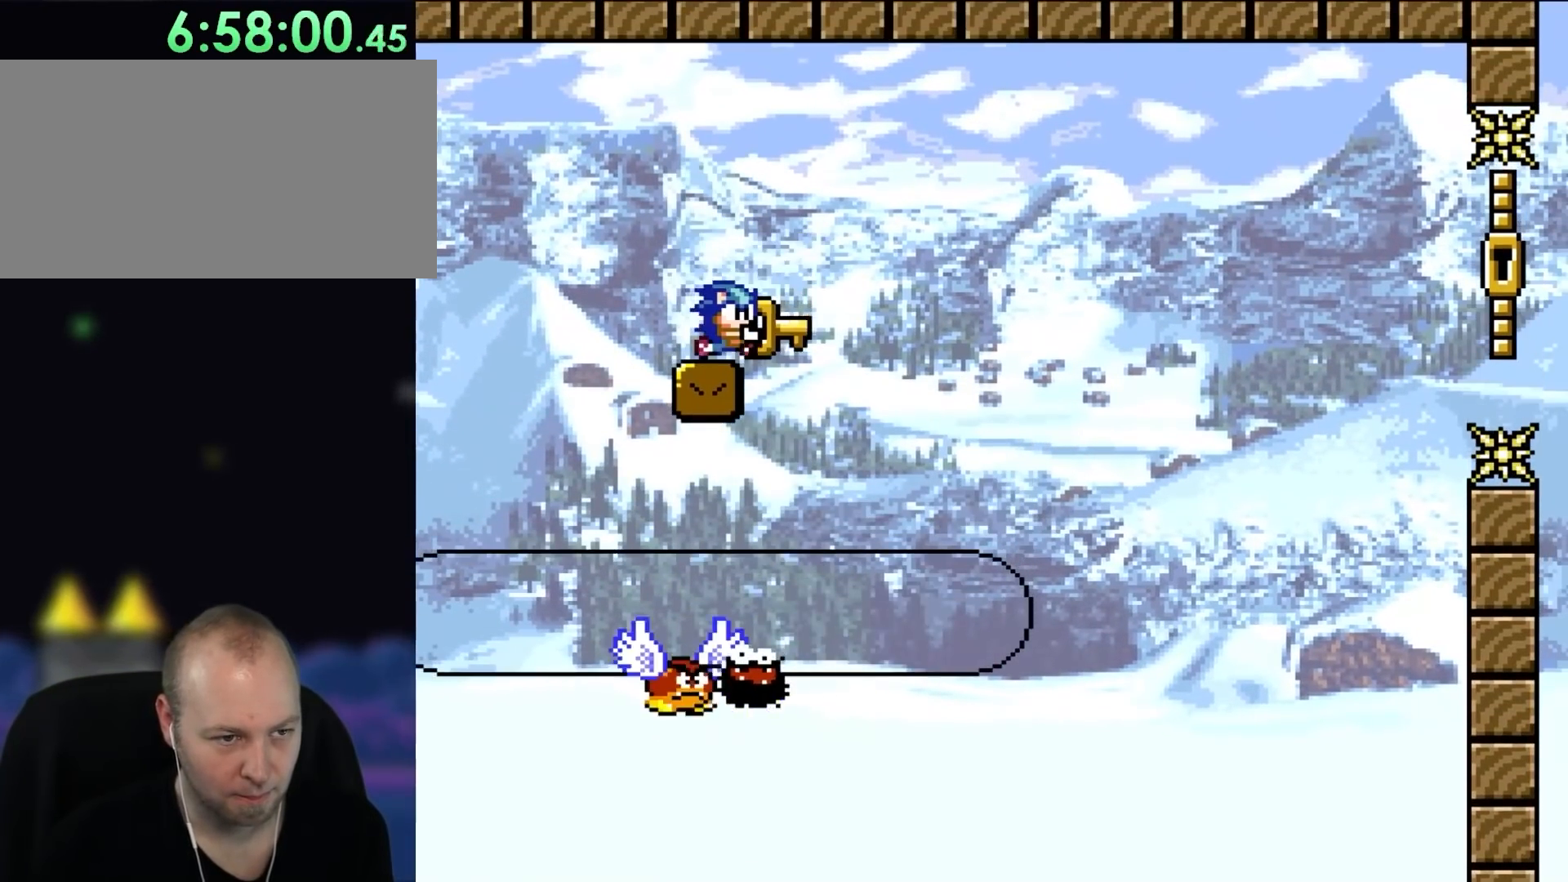
{"buttons": ["Y", "DPAD_RIGHT"], "events": [[117, "B", "down"], [233, "B", "up"]]}
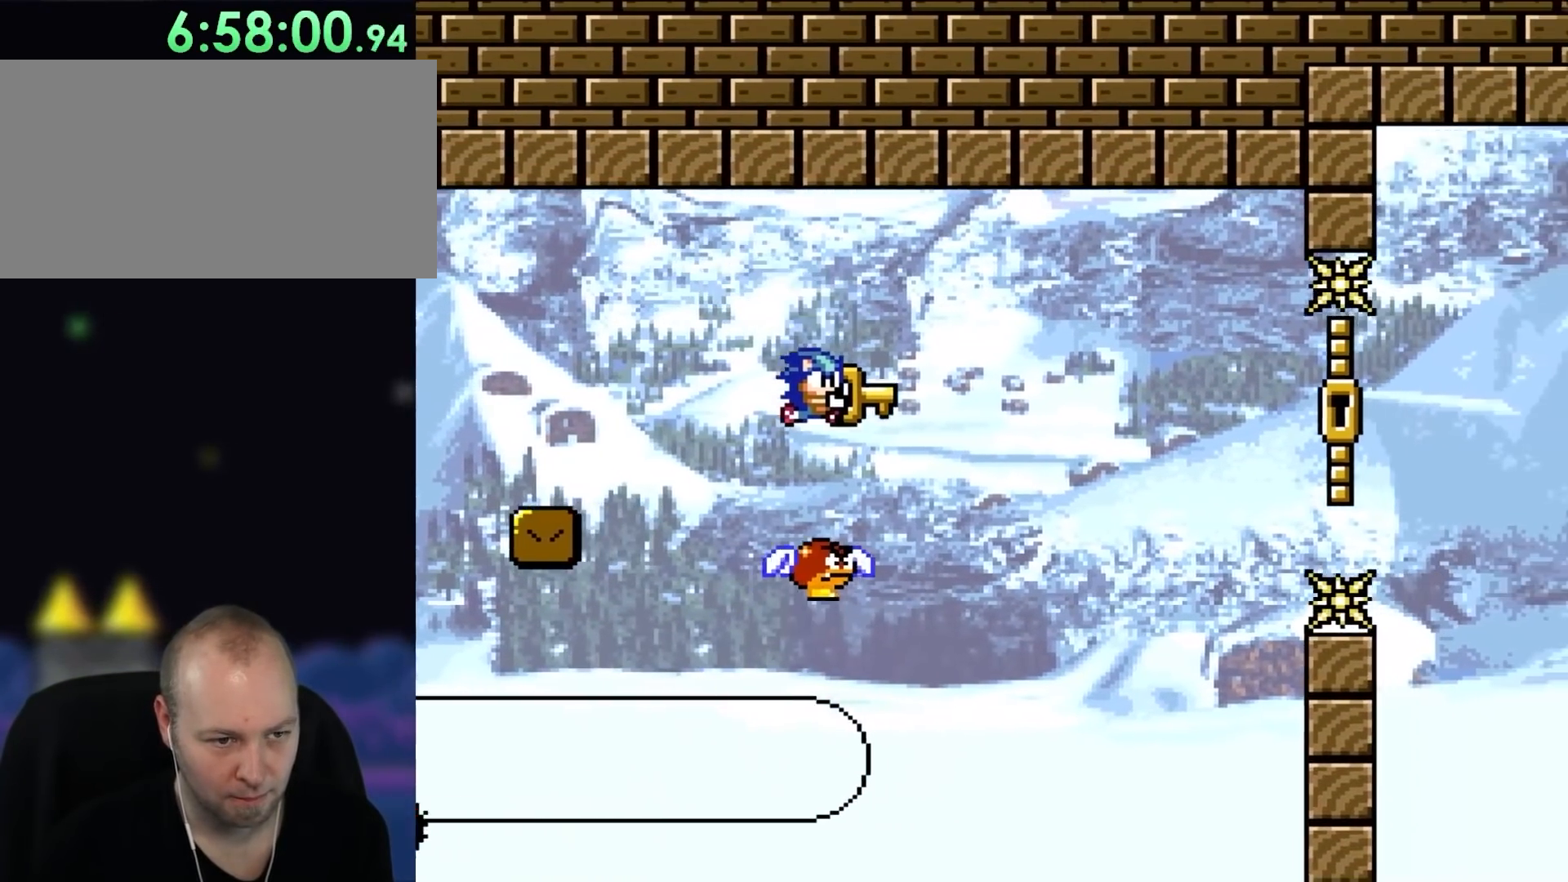
{"buttons": ["Y", "DPAD_RIGHT"], "events": [[133, "B", "down"], [233, "DPAD_RIGHT", "up"], [267, "B", "up"], [267, "DPAD_LEFT", "down"], [383, "DPAD_LEFT", "up"], [433, "DPAD_RIGHT", "down"]]}
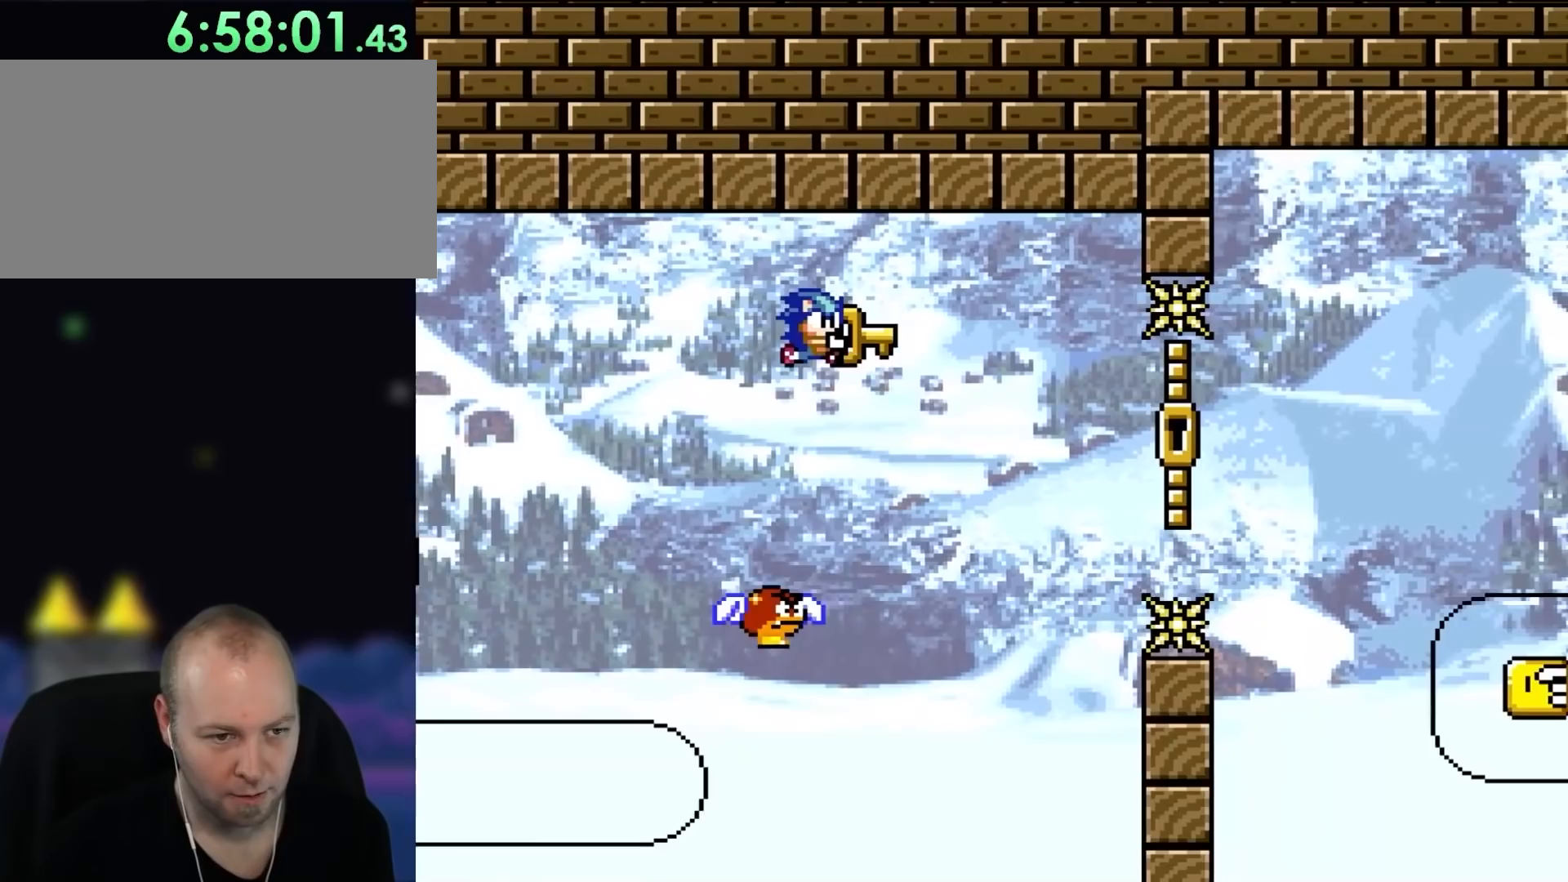
{"buttons": ["Y"], "events": [[317, "B", "down"], [317, "DPAD_LEFT", "down"], [317, "DPAD_RIGHT", "up"], [433, "DPAD_LEFT", "up"], [500, "B", "up"]]}
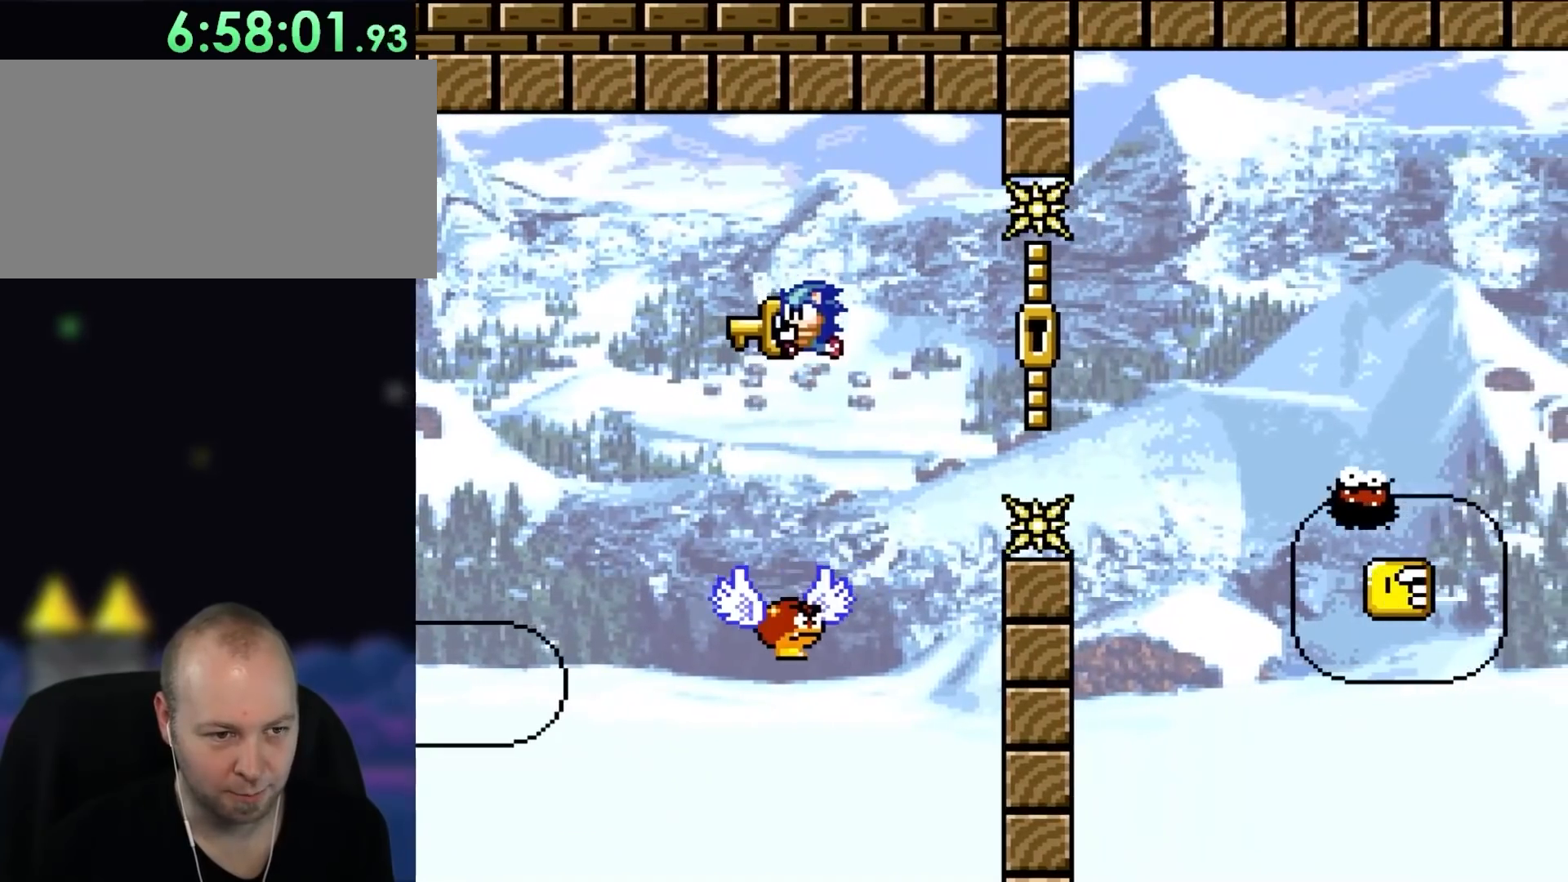
{"buttons": ["Y", "DPAD_RIGHT"], "events": [[167, "DPAD_RIGHT", "down"], [267, "B", "down"], [433, "B", "up"]]}
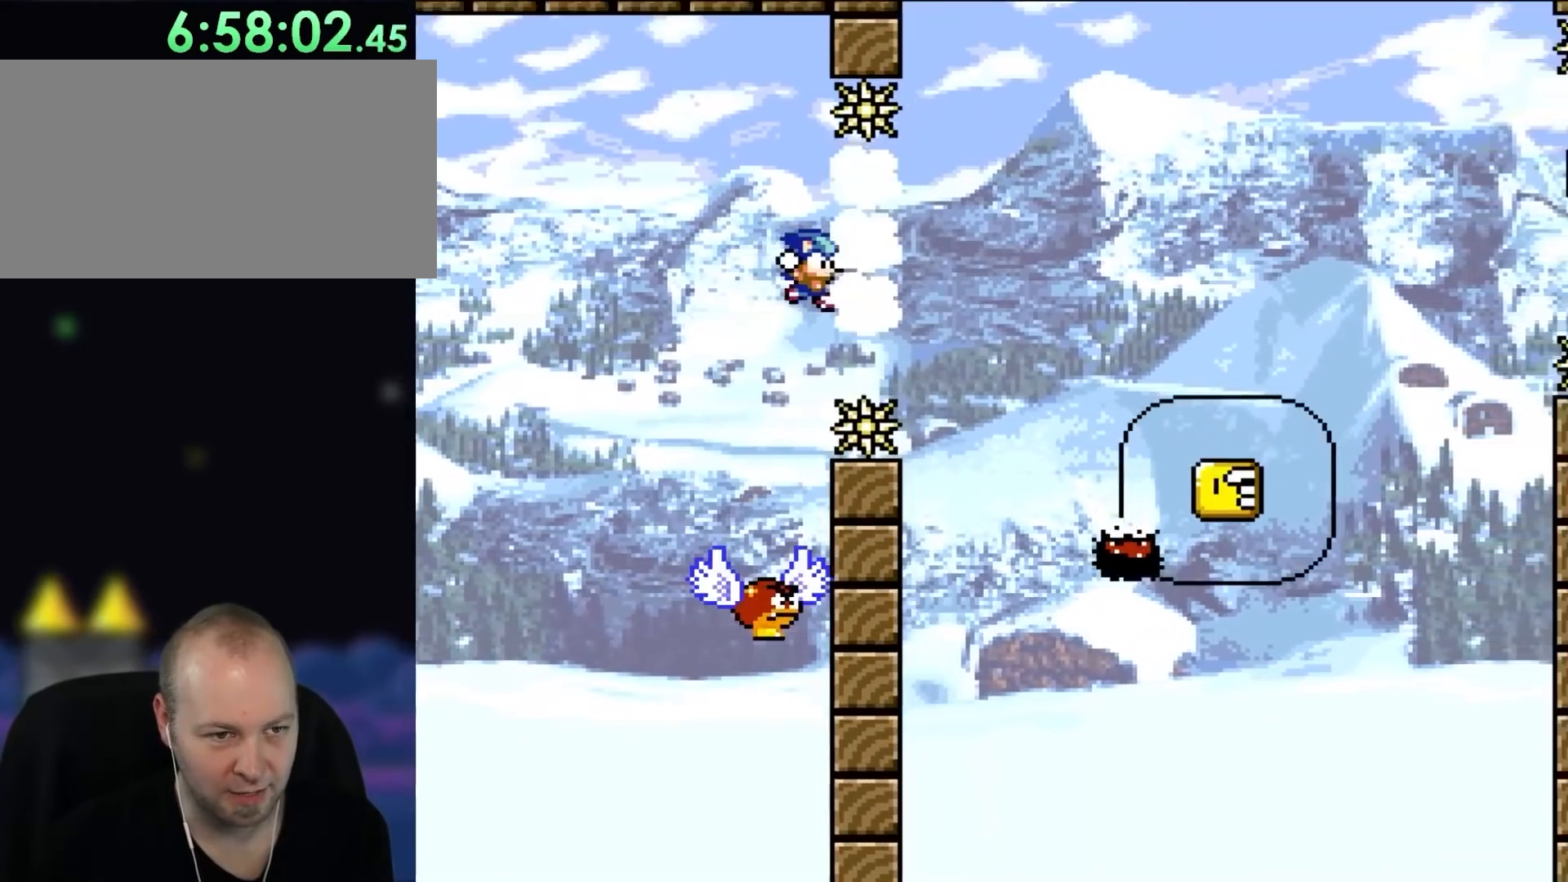
{"buttons": ["B", "Y", "DPAD_LEFT"], "events": [[117, "B", "down"], [367, "DPAD_RIGHT", "up"], [400, "DPAD_LEFT", "down"]]}
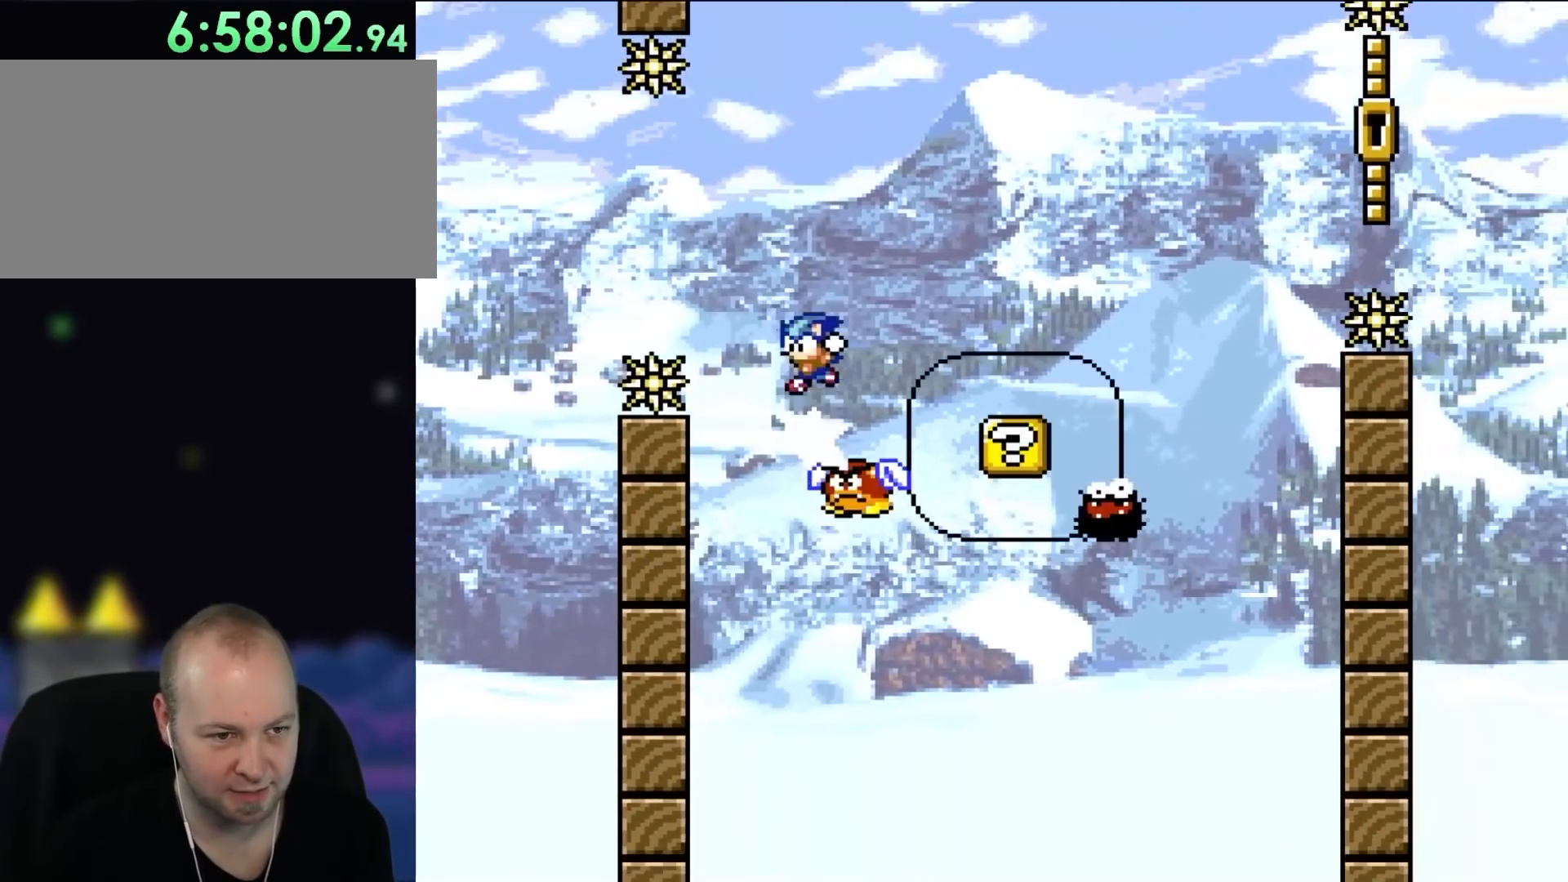
{"buttons": ["Y"], "events": [[33, "DPAD_LEFT", "up"], [100, "B", "up"], [133, "DPAD_RIGHT", "down"], [233, "DPAD_RIGHT", "up"]]}
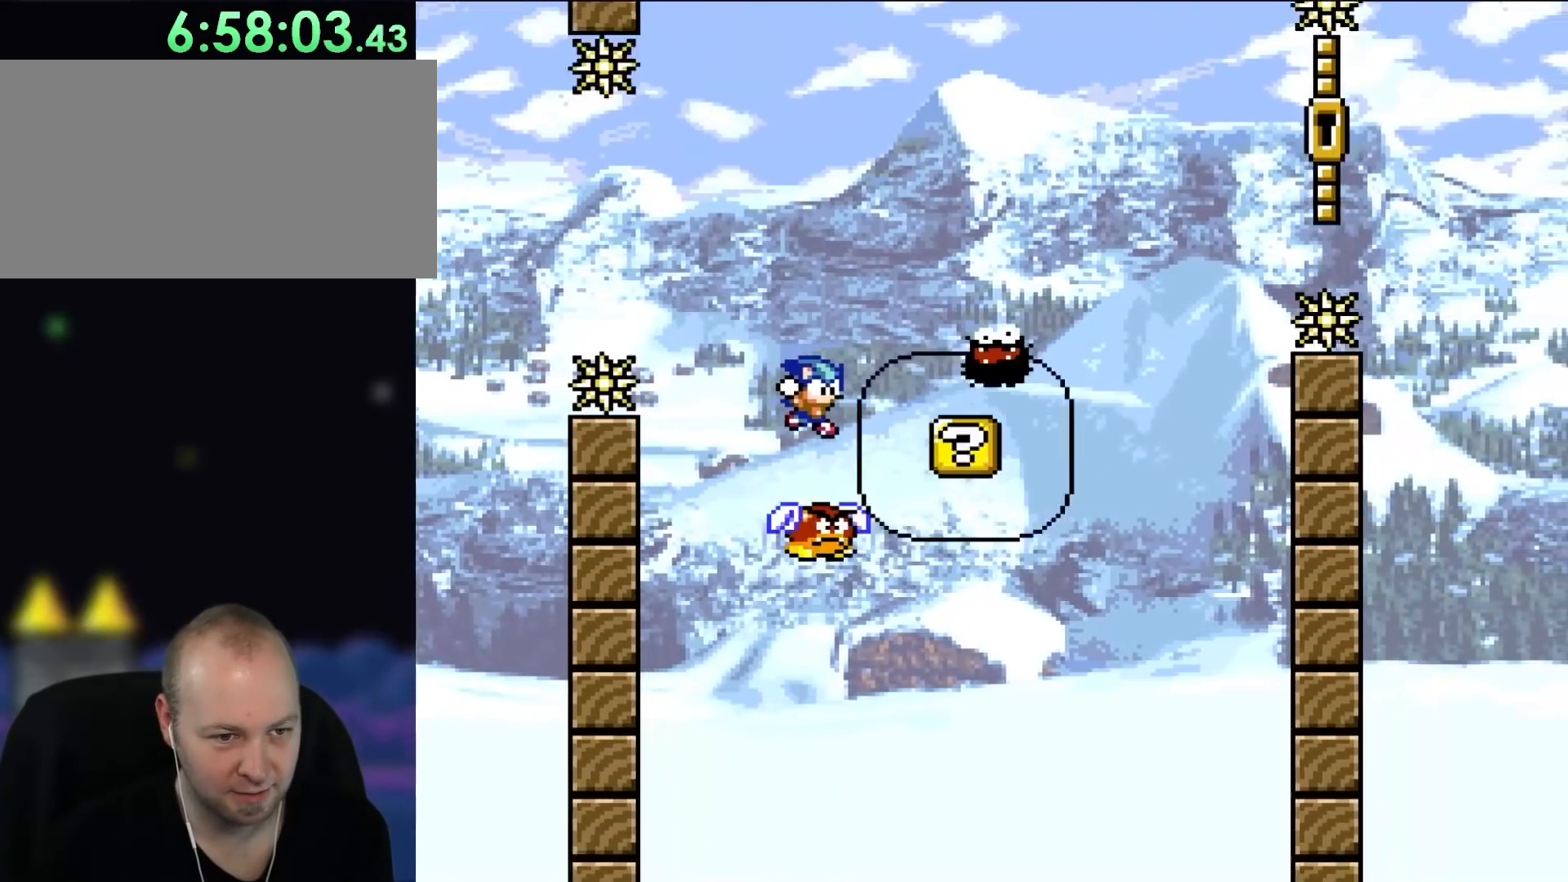
{"buttons": ["Y", "DPAD_LEFT"], "events": [[300, "DPAD_LEFT", "down"]]}
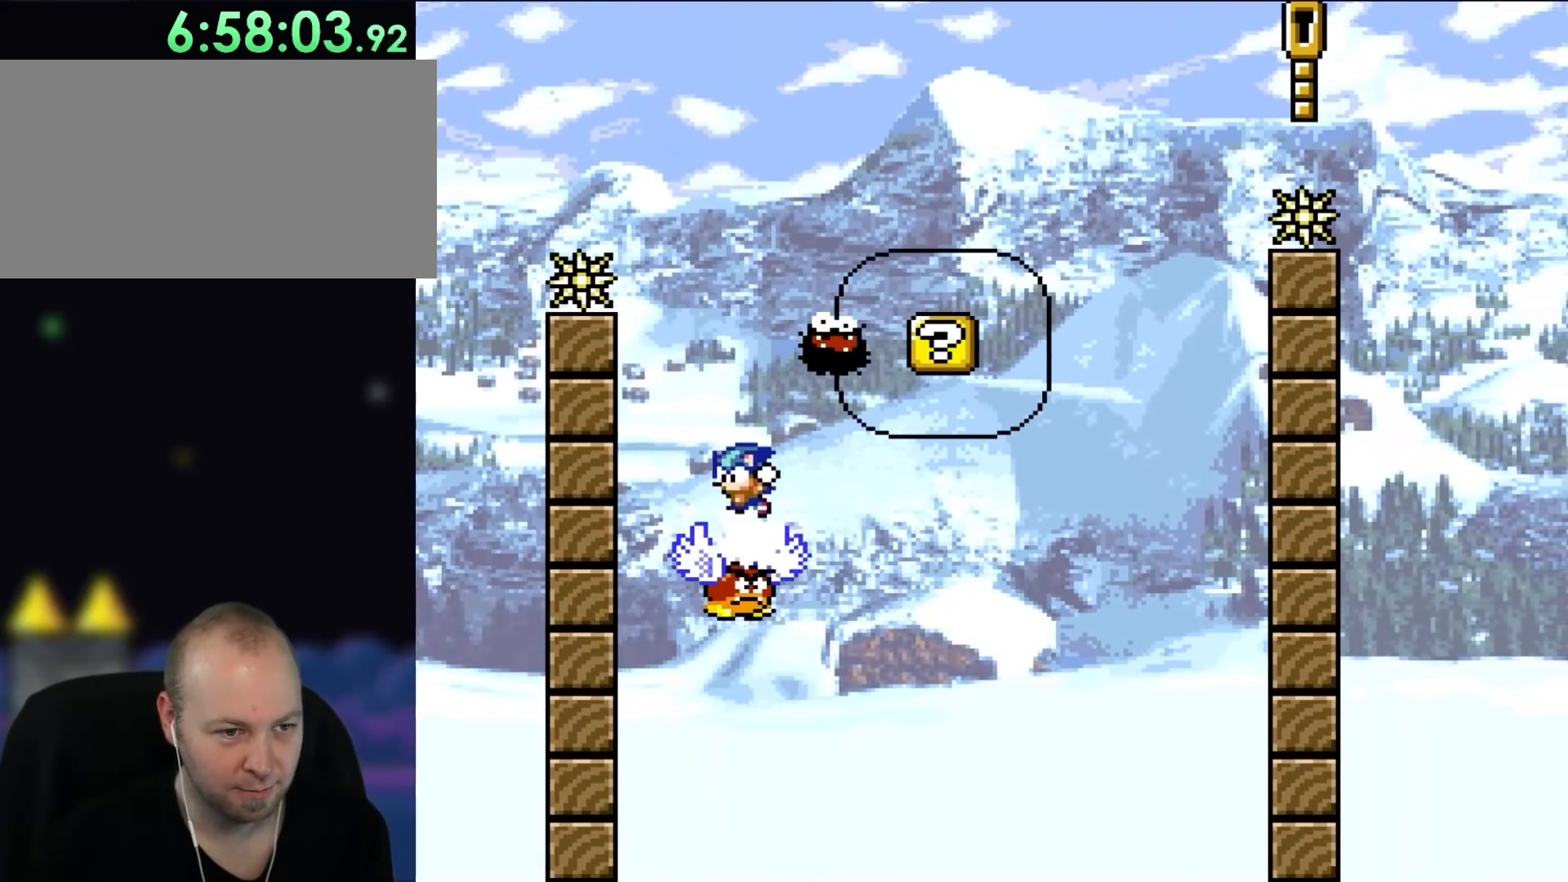
{"buttons": ["B", "Y"], "events": [[117, "DPAD_LEFT", "up"], [167, "B", "down"], [167, "DPAD_RIGHT", "down"], [317, "DPAD_RIGHT", "up"]]}
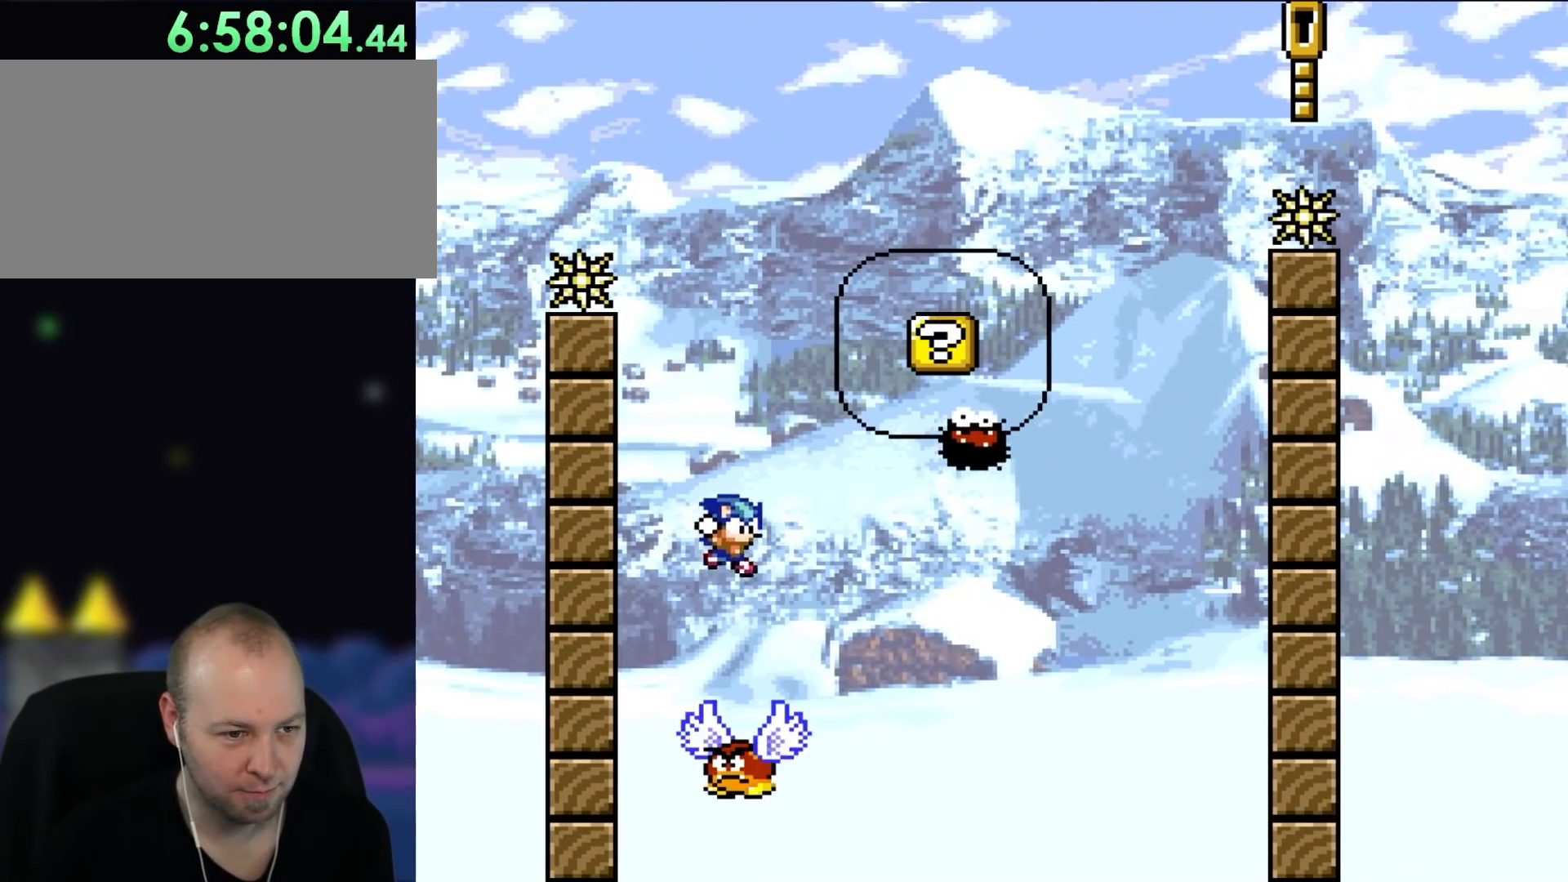
{"buttons": ["B", "Y"], "events": []}
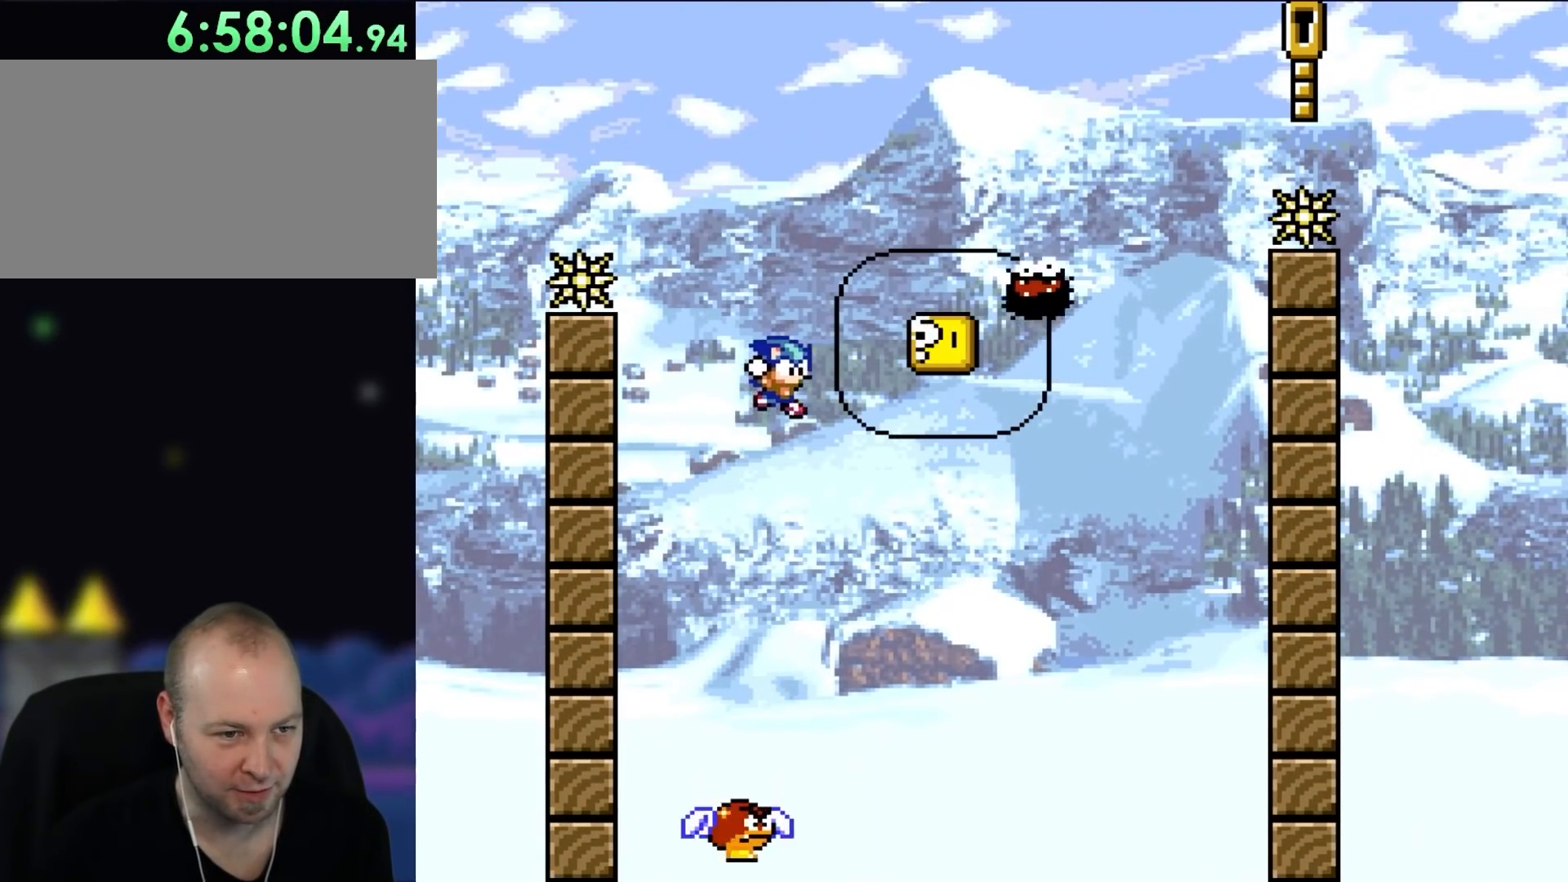
{"buttons": ["B", "Y", "DPAD_RIGHT"], "events": [[83, "B", "up"], [167, "DPAD_RIGHT", "down"], [333, "DPAD_RIGHT", "up"], [400, "B", "down"], [500, "DPAD_RIGHT", "down"]]}
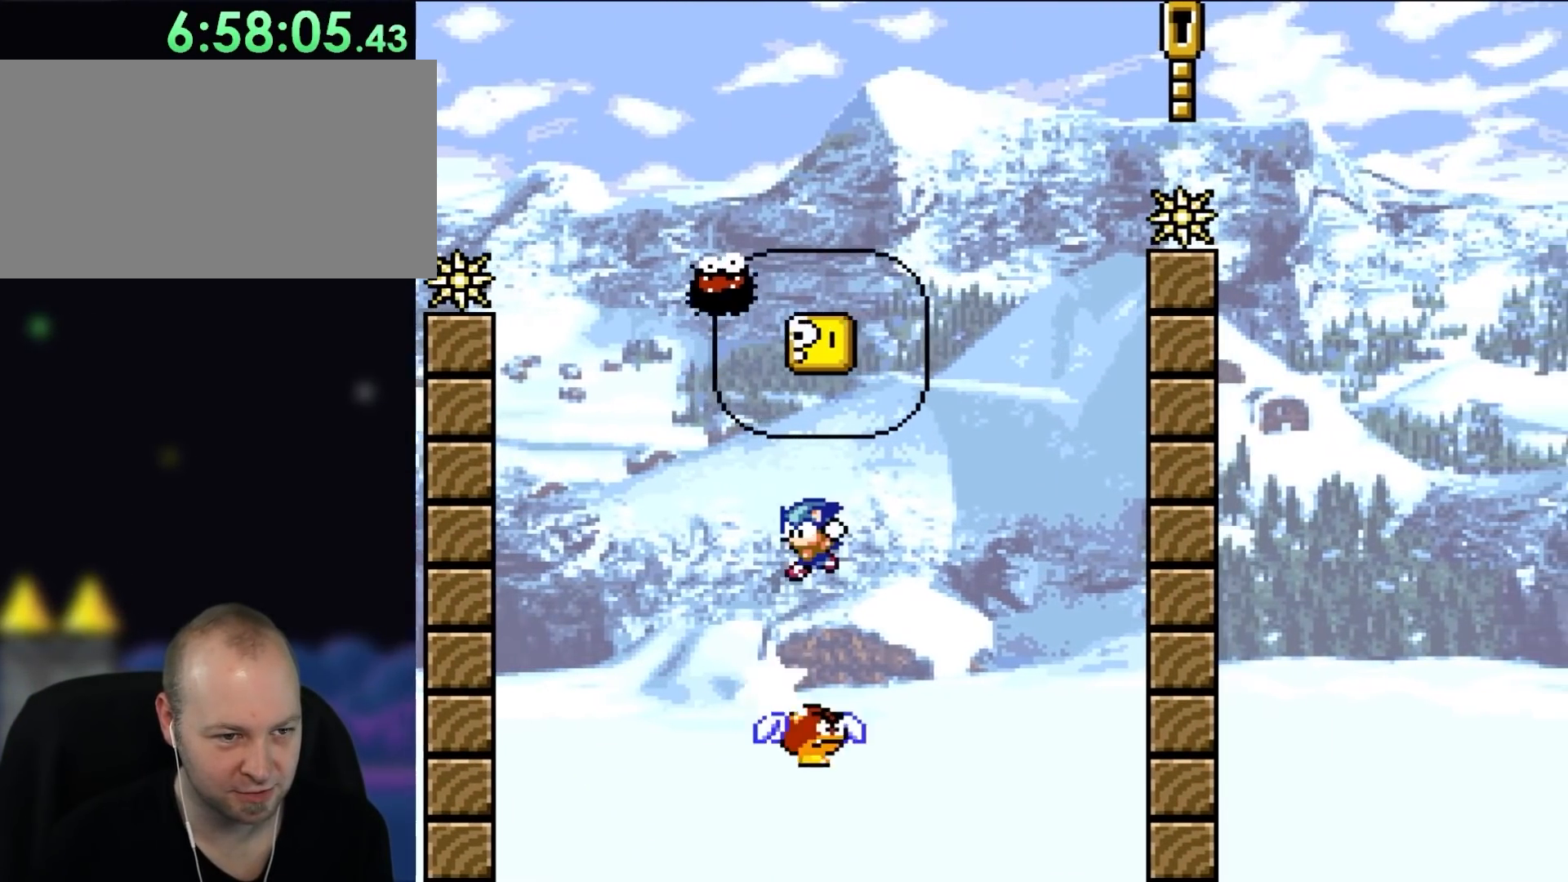
{"buttons": ["B", "Y", "DPAD_RIGHT"], "events": [[83, "DPAD_RIGHT", "up"], [117, "DPAD_LEFT", "down"], [200, "DPAD_LEFT", "up"], [267, "DPAD_RIGHT", "down"]]}
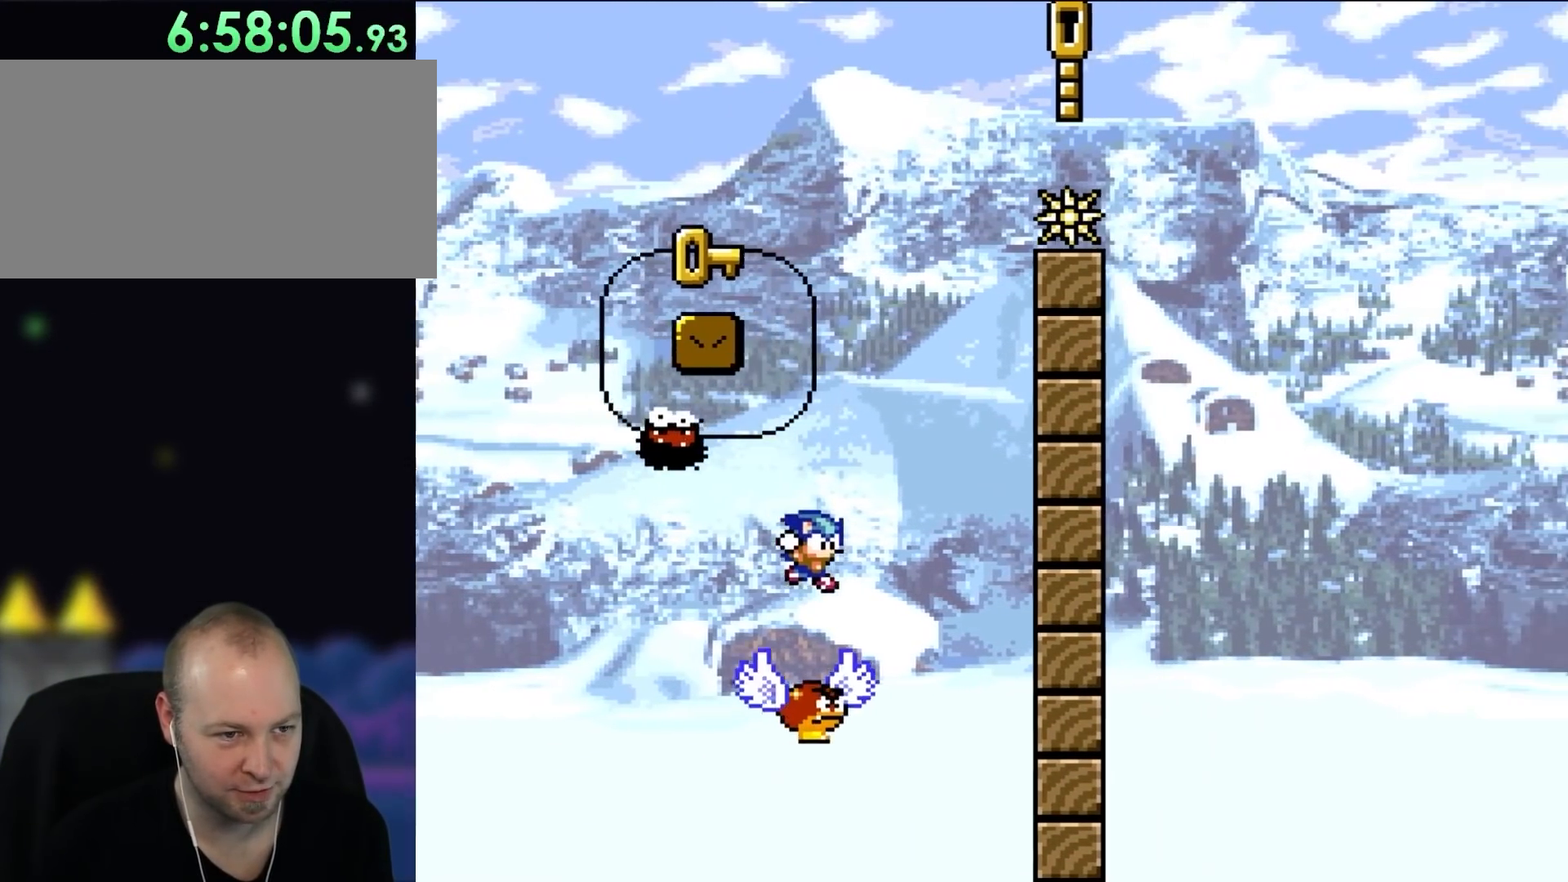
{"buttons": ["B", "Y"], "events": [[133, "DPAD_RIGHT", "up"], [317, "DPAD_LEFT", "down"], [433, "DPAD_LEFT", "up"]]}
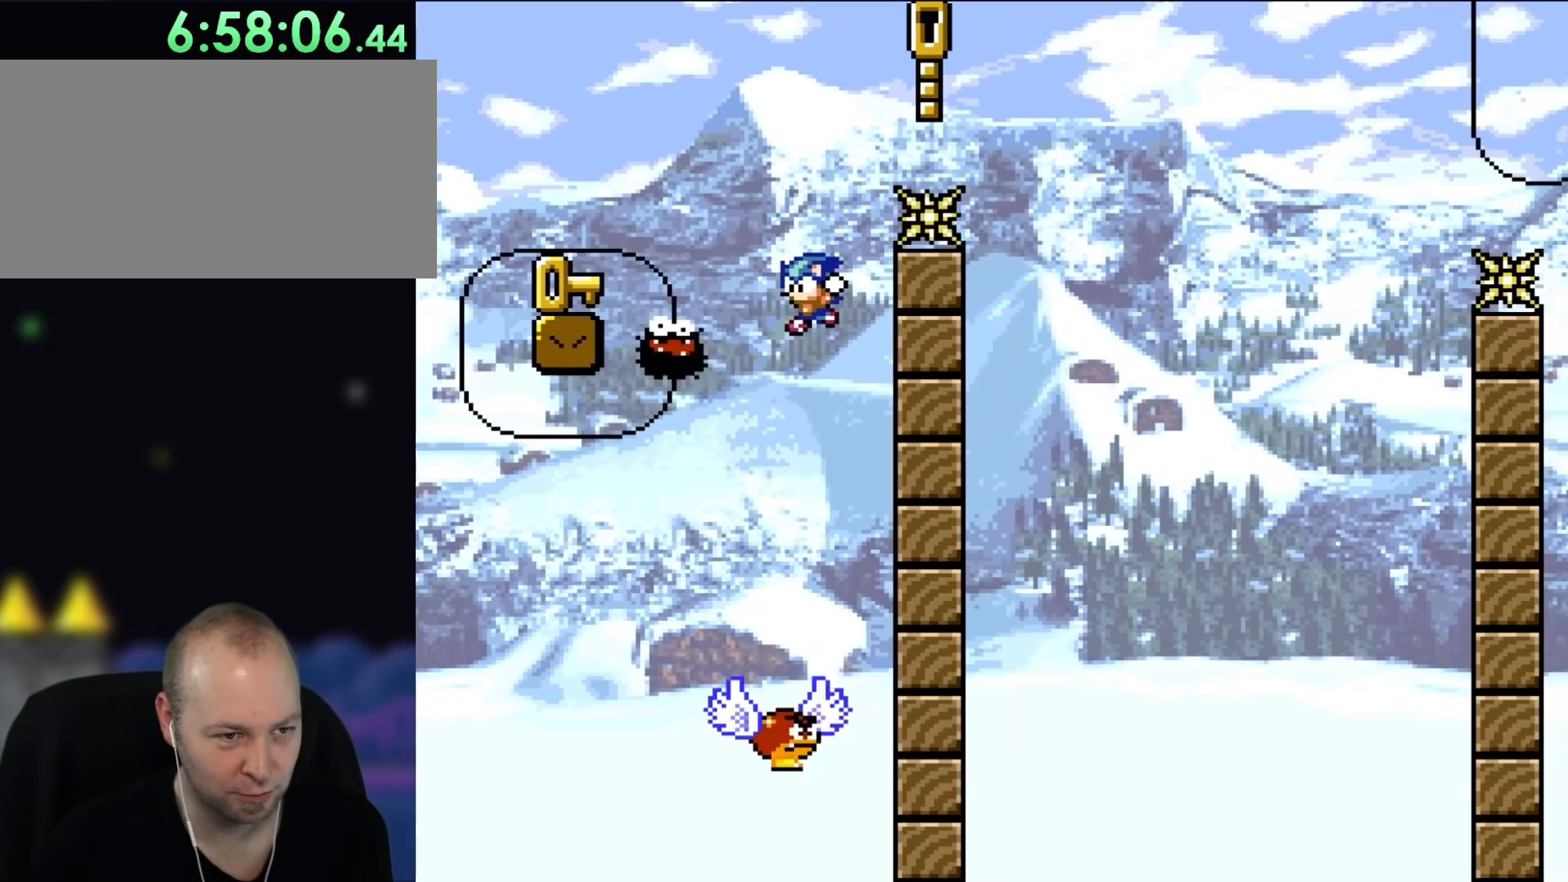
{"buttons": ["B", "Y"], "events": []}
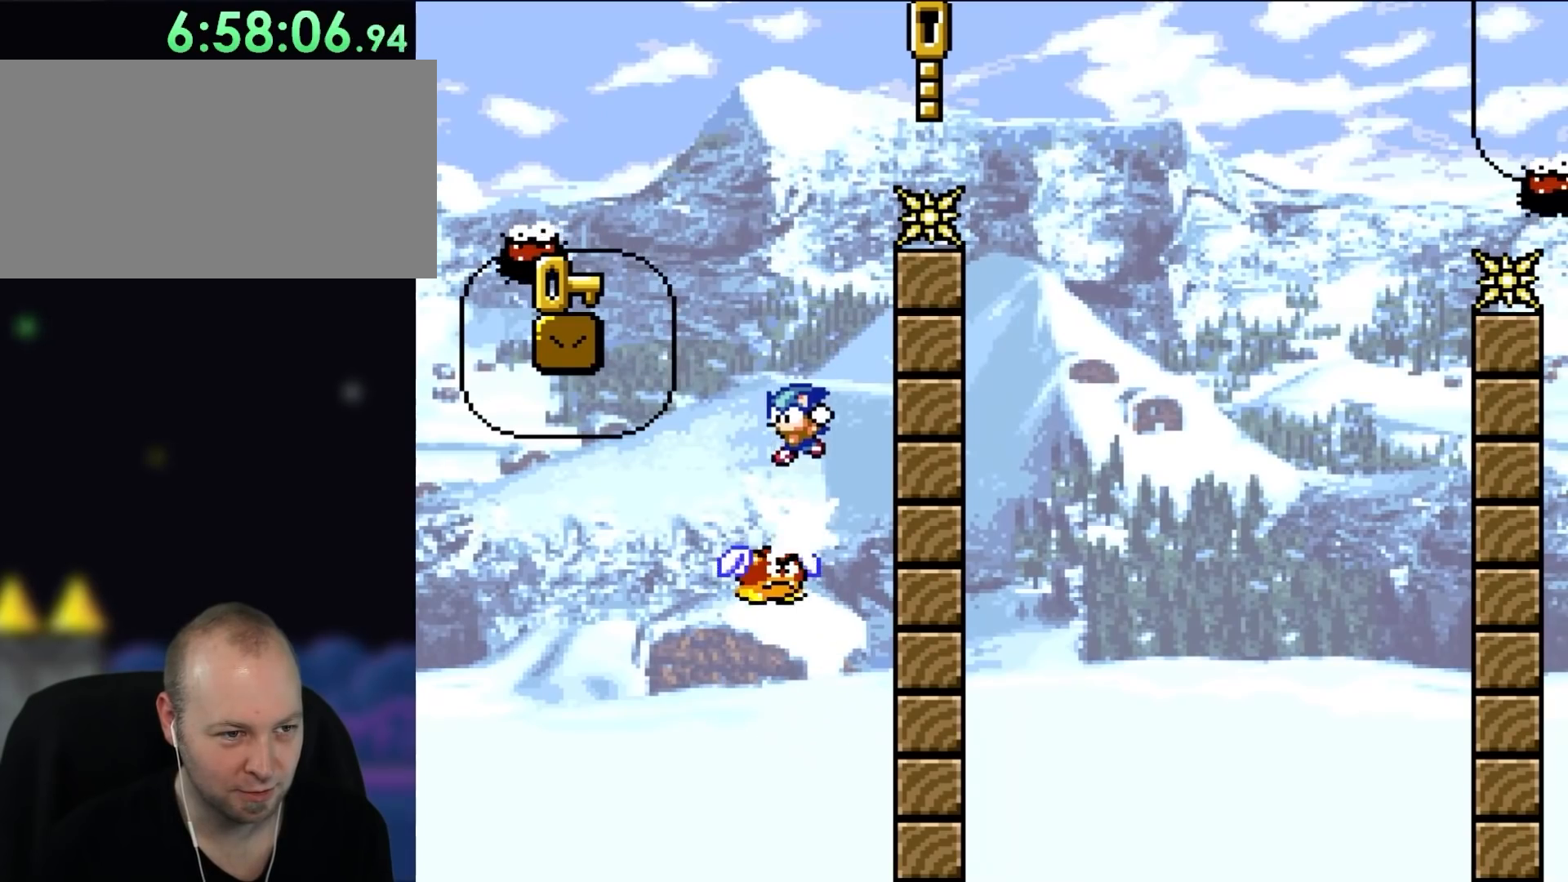
{"buttons": ["Y"], "events": [[83, "DPAD_LEFT", "down"], [467, "DPAD_LEFT", "up"], [500, "B", "up"]]}
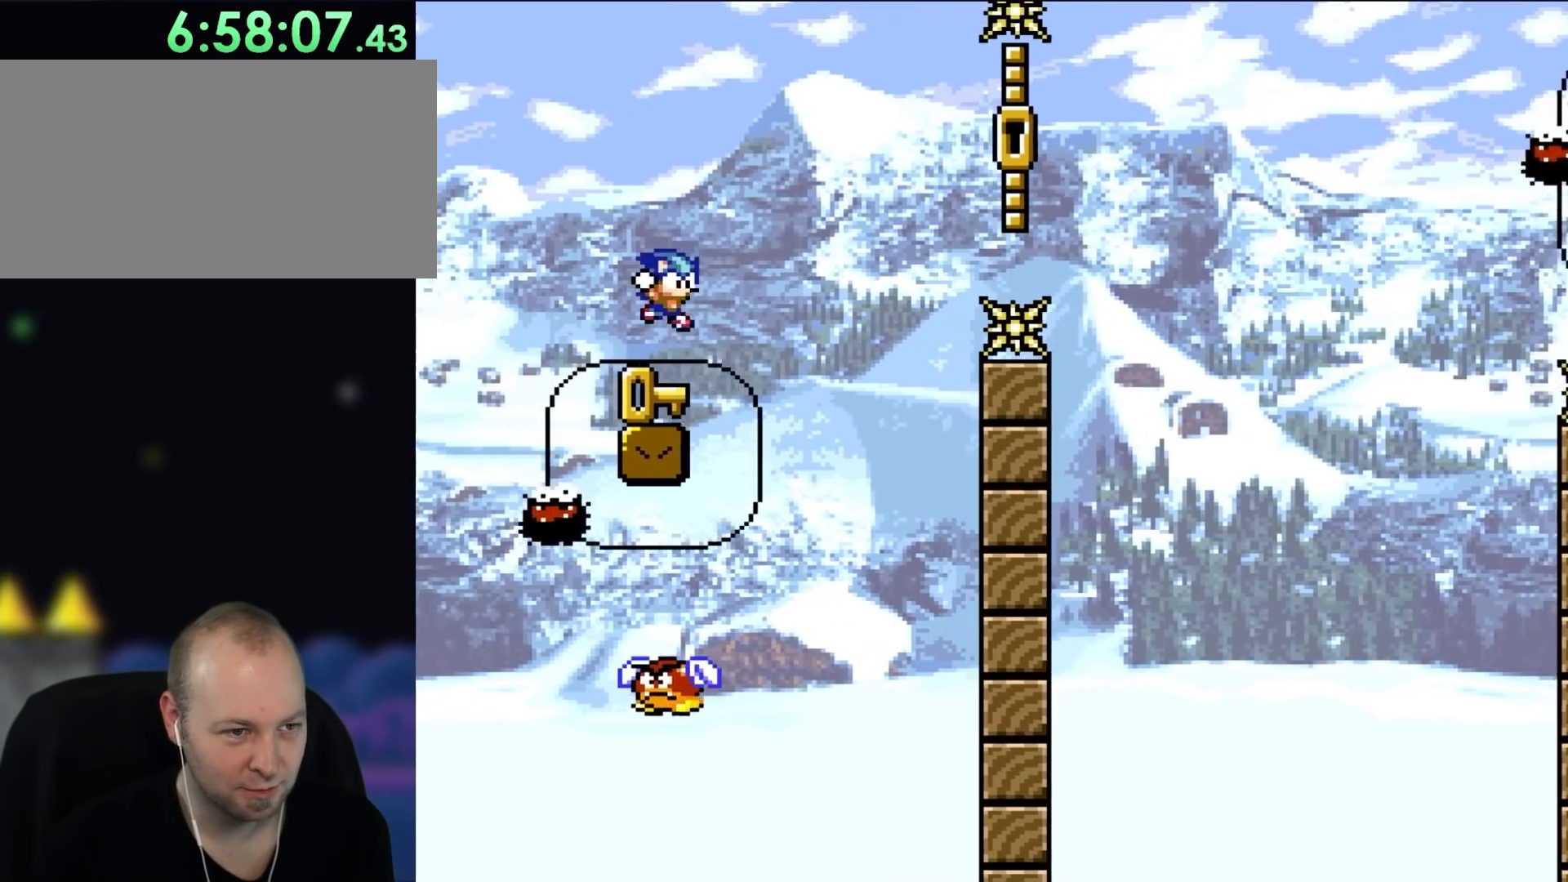
{"buttons": ["B", "Y", "DPAD_RIGHT"], "events": [[83, "DPAD_RIGHT", "down"], [267, "B", "down"]]}
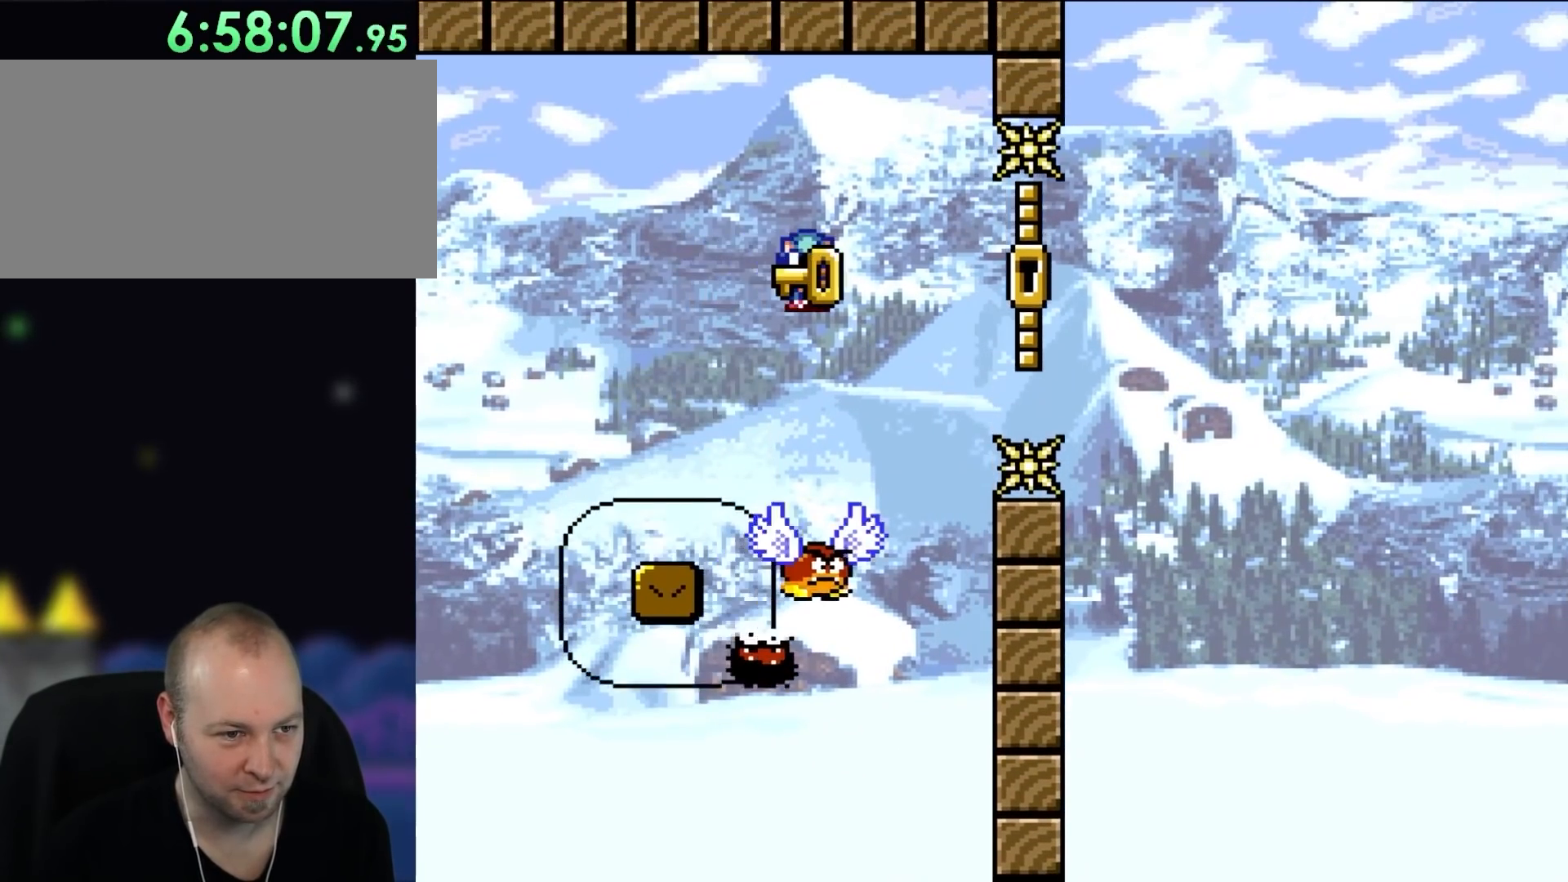
{"buttons": ["B", "Y", "DPAD_LEFT"], "events": [[100, "DPAD_LEFT", "down"], [100, "DPAD_RIGHT", "up"], [167, "B", "up"], [233, "DPAD_LEFT", "up"], [300, "DPAD_RIGHT", "down"], [333, "B", "down"], [400, "DPAD_RIGHT", "up"], [467, "DPAD_LEFT", "down"]]}
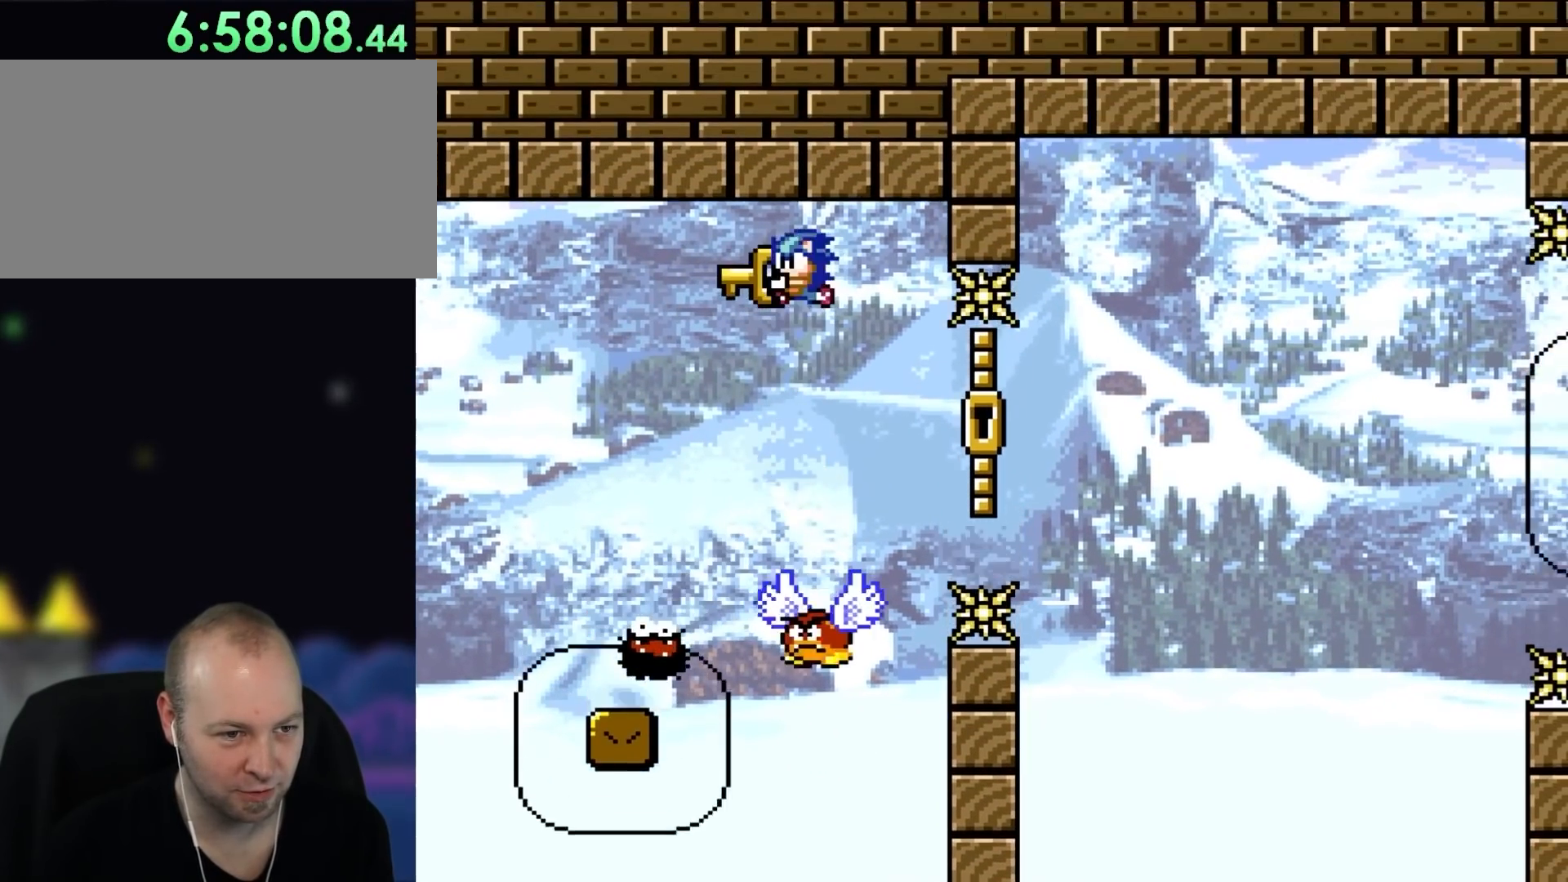
{"buttons": ["B", "Y", "DPAD_LEFT"], "events": [[33, "B", "up"], [100, "DPAD_LEFT", "up"], [200, "DPAD_RIGHT", "down"], [333, "DPAD_RIGHT", "up"], [433, "DPAD_LEFT", "down"], [500, "B", "down"]]}
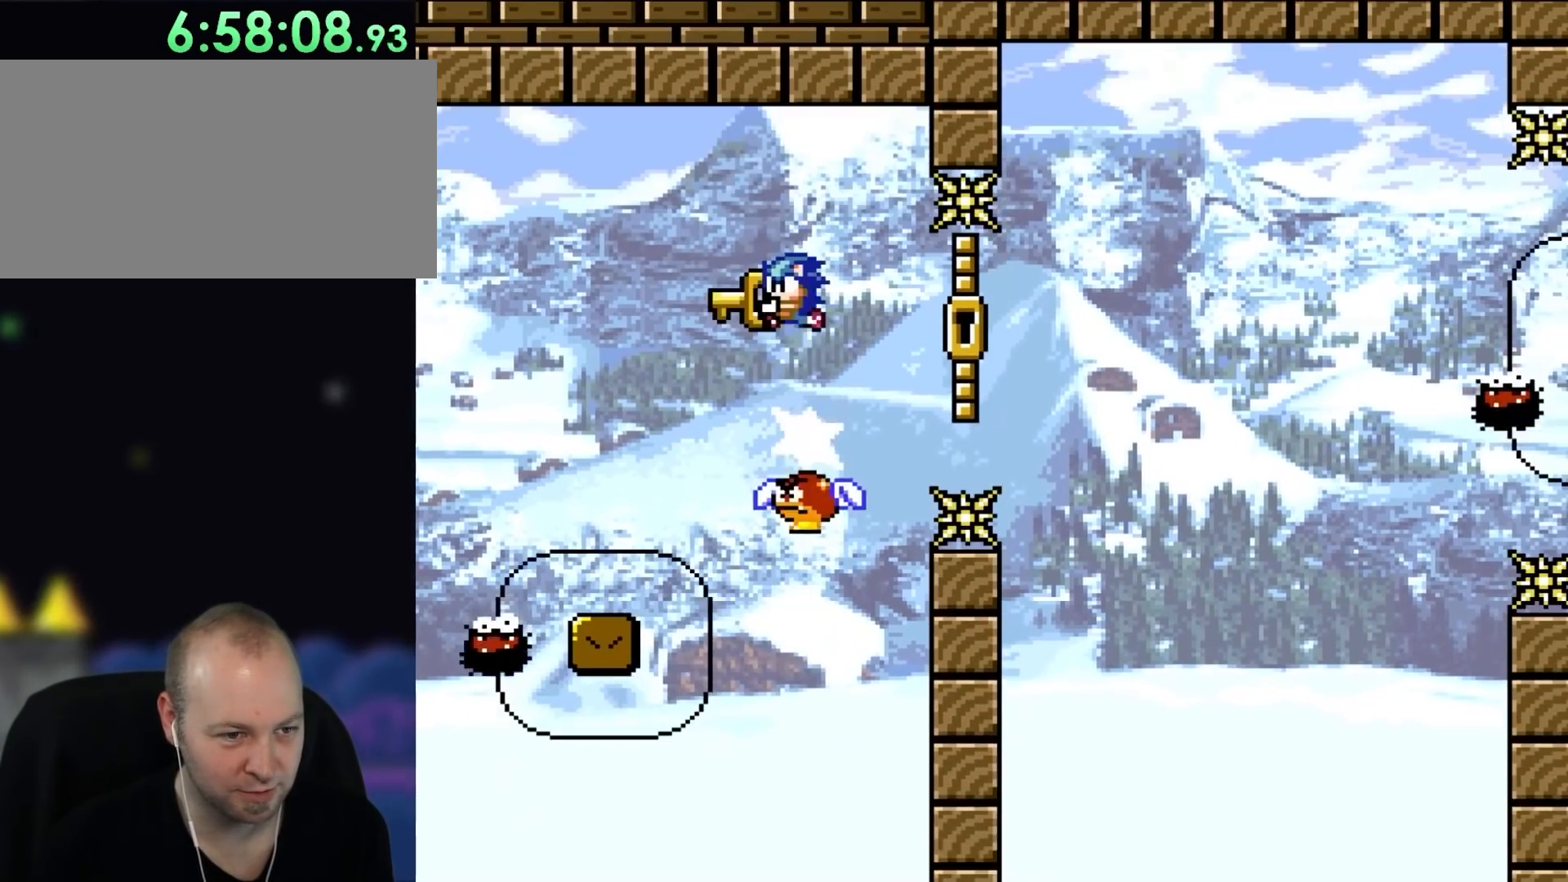
{"buttons": ["Y", "DPAD_RIGHT"], "events": [[33, "DPAD_LEFT", "up"], [200, "B", "up"], [300, "DPAD_RIGHT", "down"], [400, "DPAD_RIGHT", "up"], [467, "DPAD_RIGHT", "down"]]}
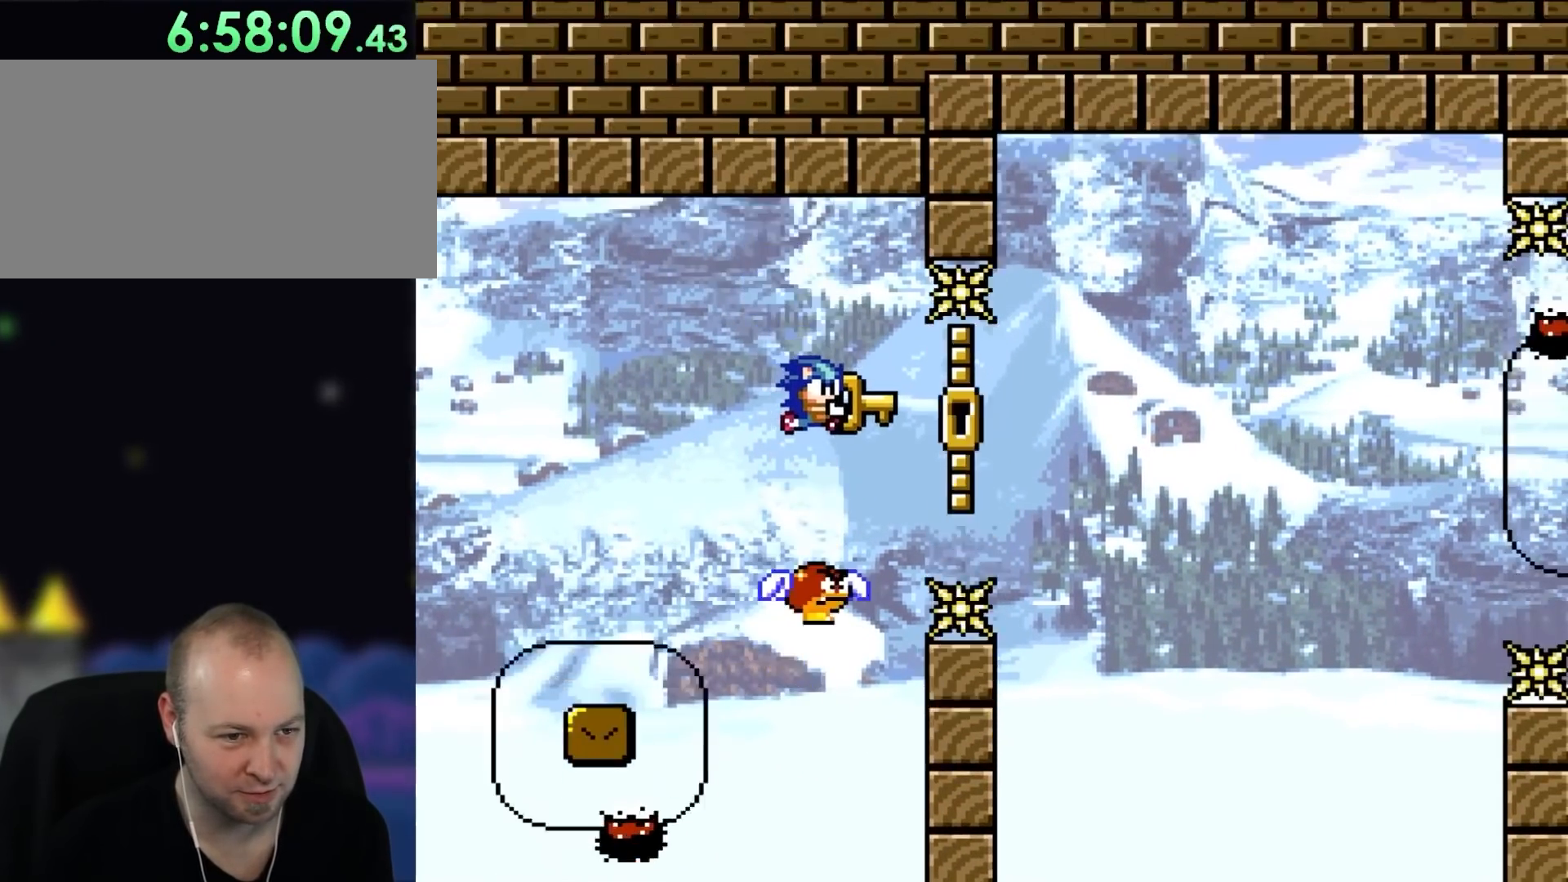
{"buttons": ["B", "Y", "DPAD_RIGHT"], "events": [[267, "B", "down"]]}
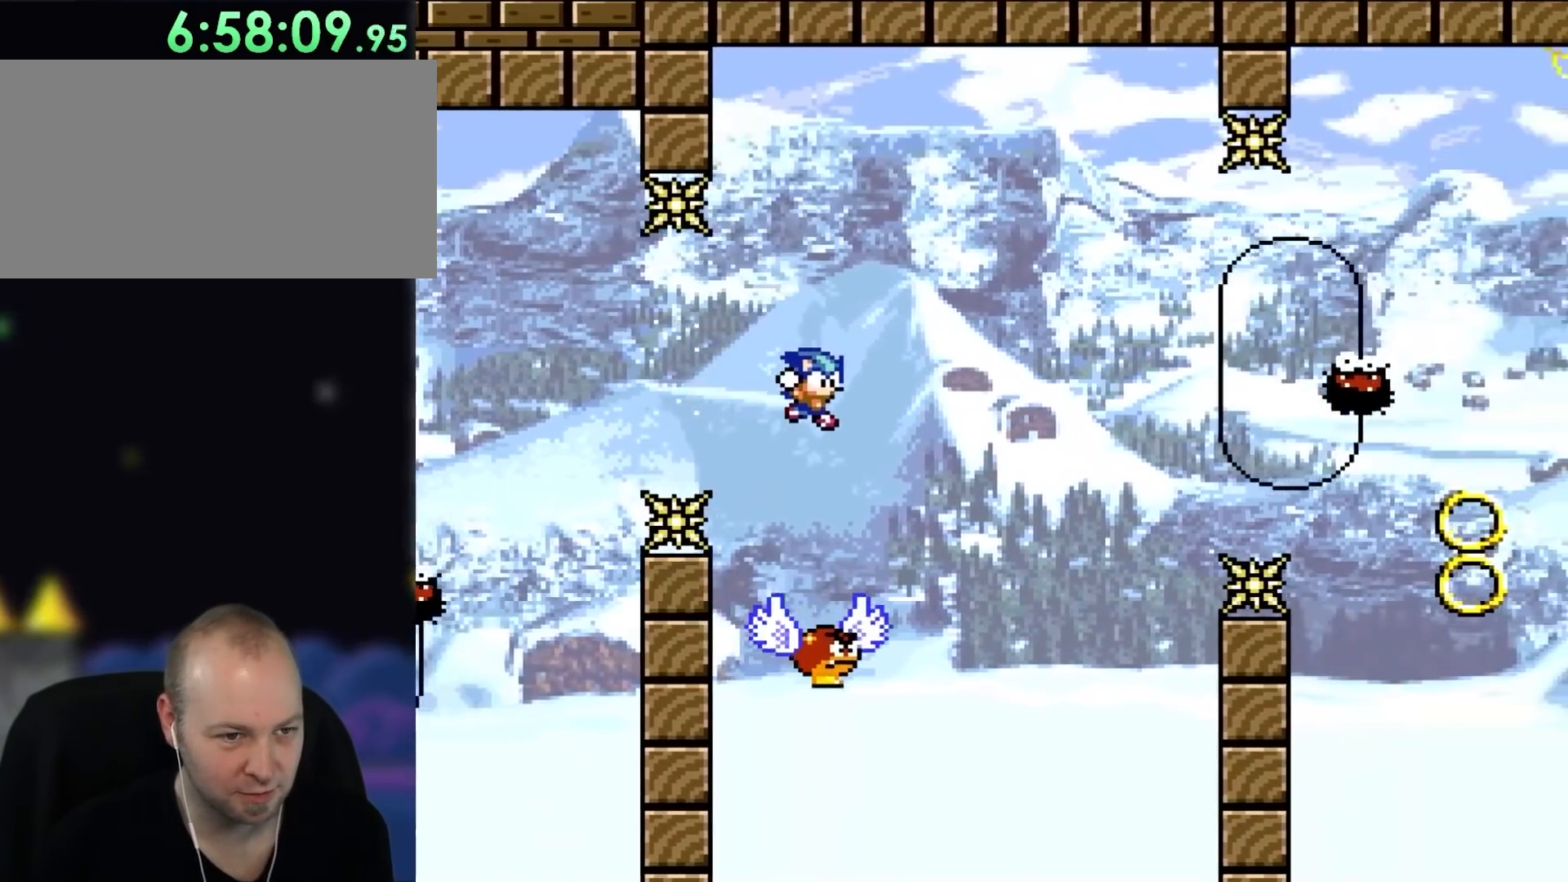
{"buttons": ["B", "Y"], "events": [[267, "DPAD_RIGHT", "up"], [300, "DPAD_LEFT", "down"], [433, "DPAD_LEFT", "up"]]}
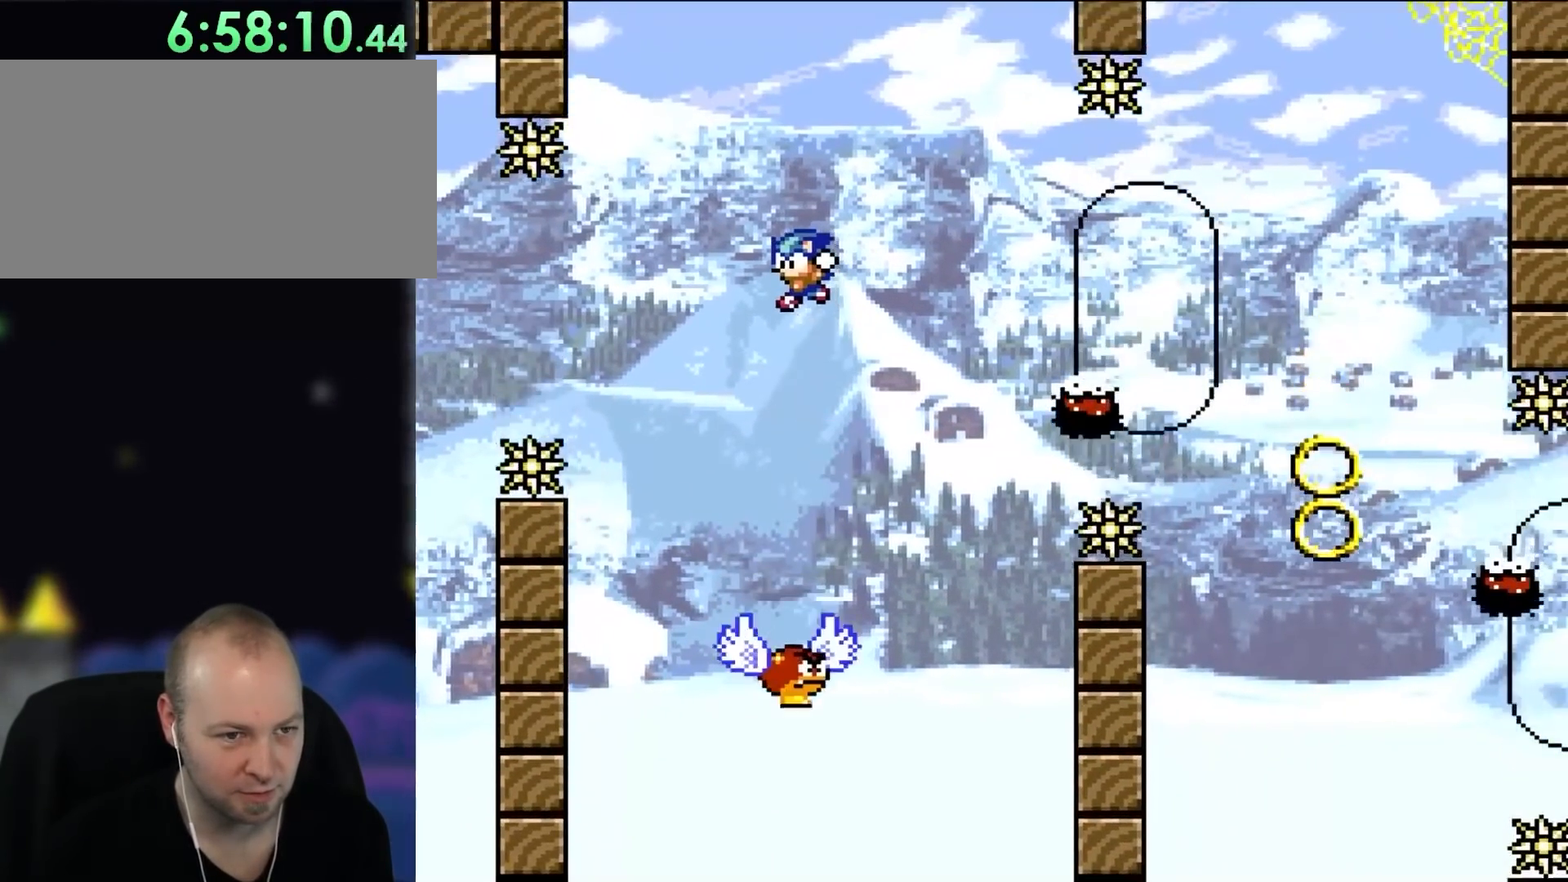
{"buttons": ["Y"], "events": [[267, "DPAD_RIGHT", "down"], [400, "B", "up"], [400, "DPAD_RIGHT", "up"]]}
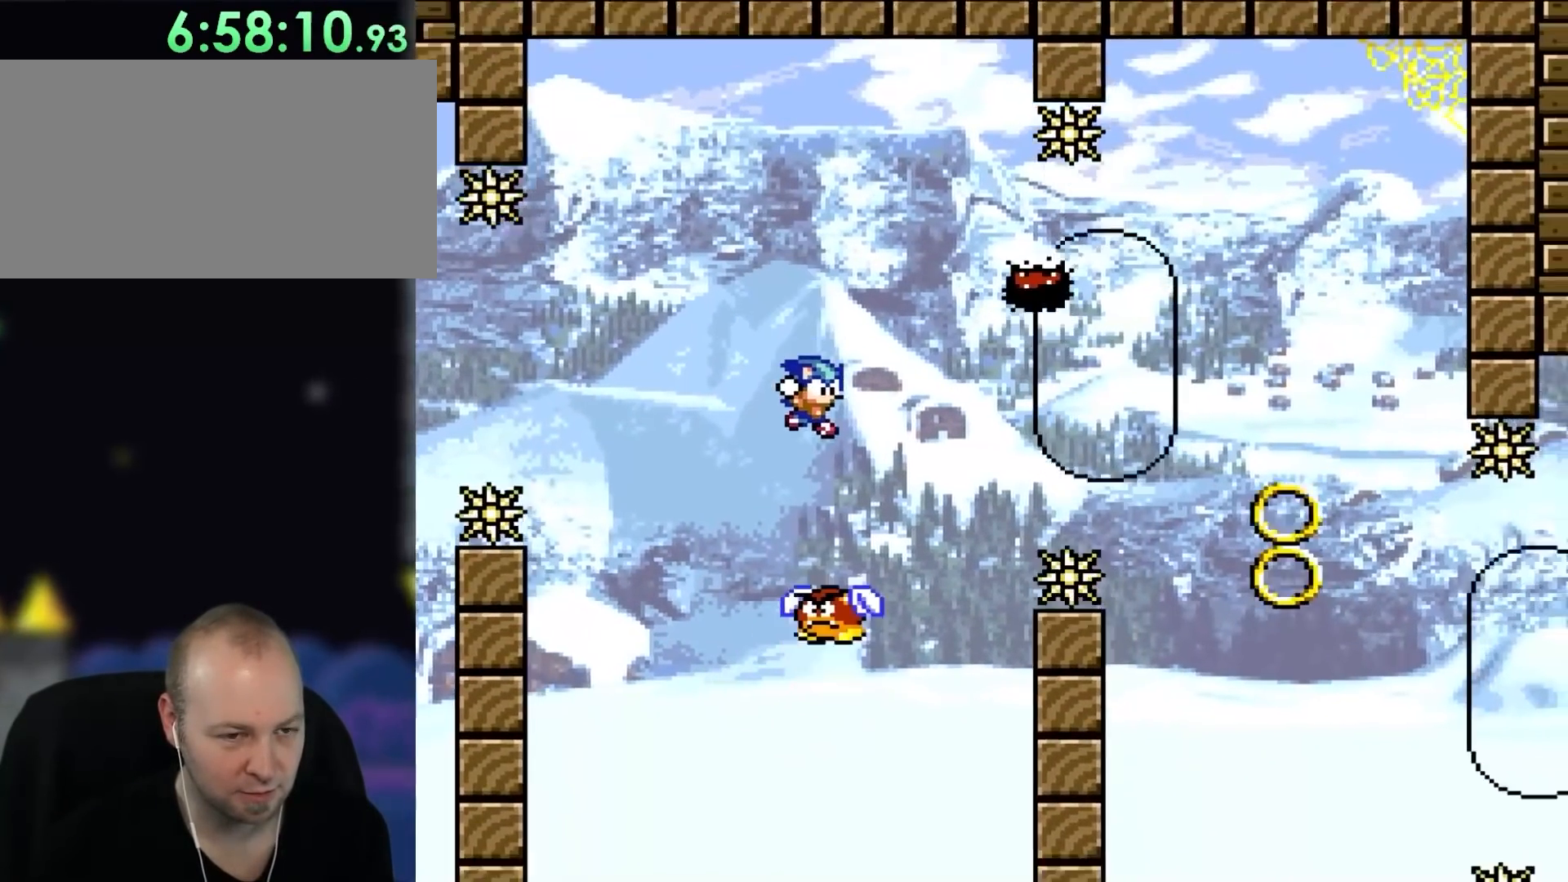
{"buttons": ["B", "Y", "DPAD_RIGHT"], "events": [[100, "B", "down"], [150, "DPAD_RIGHT", "down"], [400, "B", "up"], [467, "B", "down"]]}
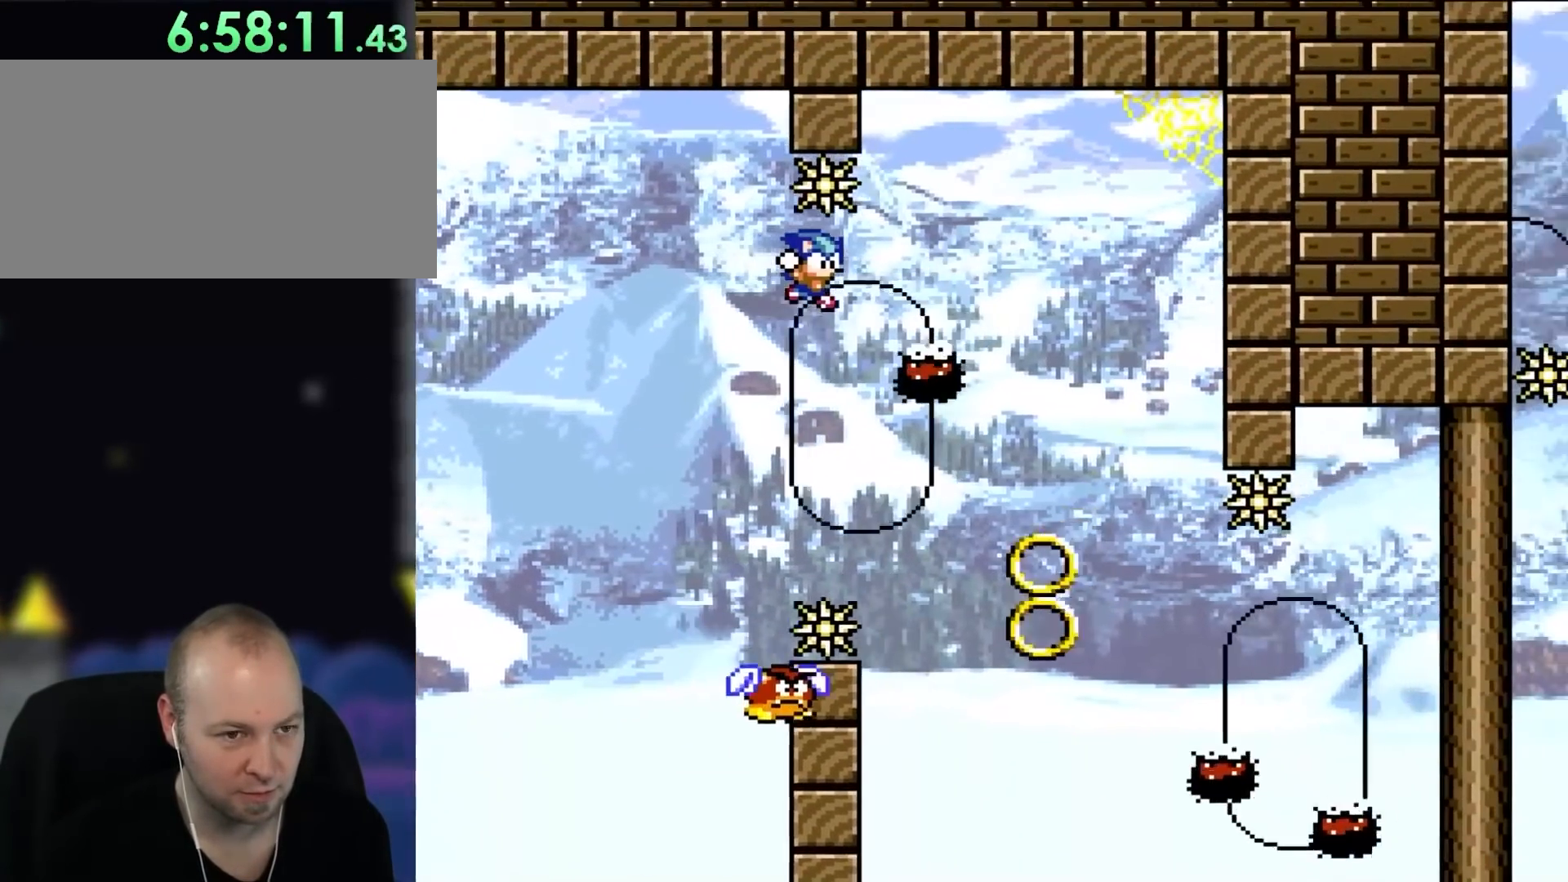
{"buttons": ["B", "Y", "DPAD_LEFT"], "events": [[400, "DPAD_RIGHT", "up"], [433, "DPAD_LEFT", "down"]]}